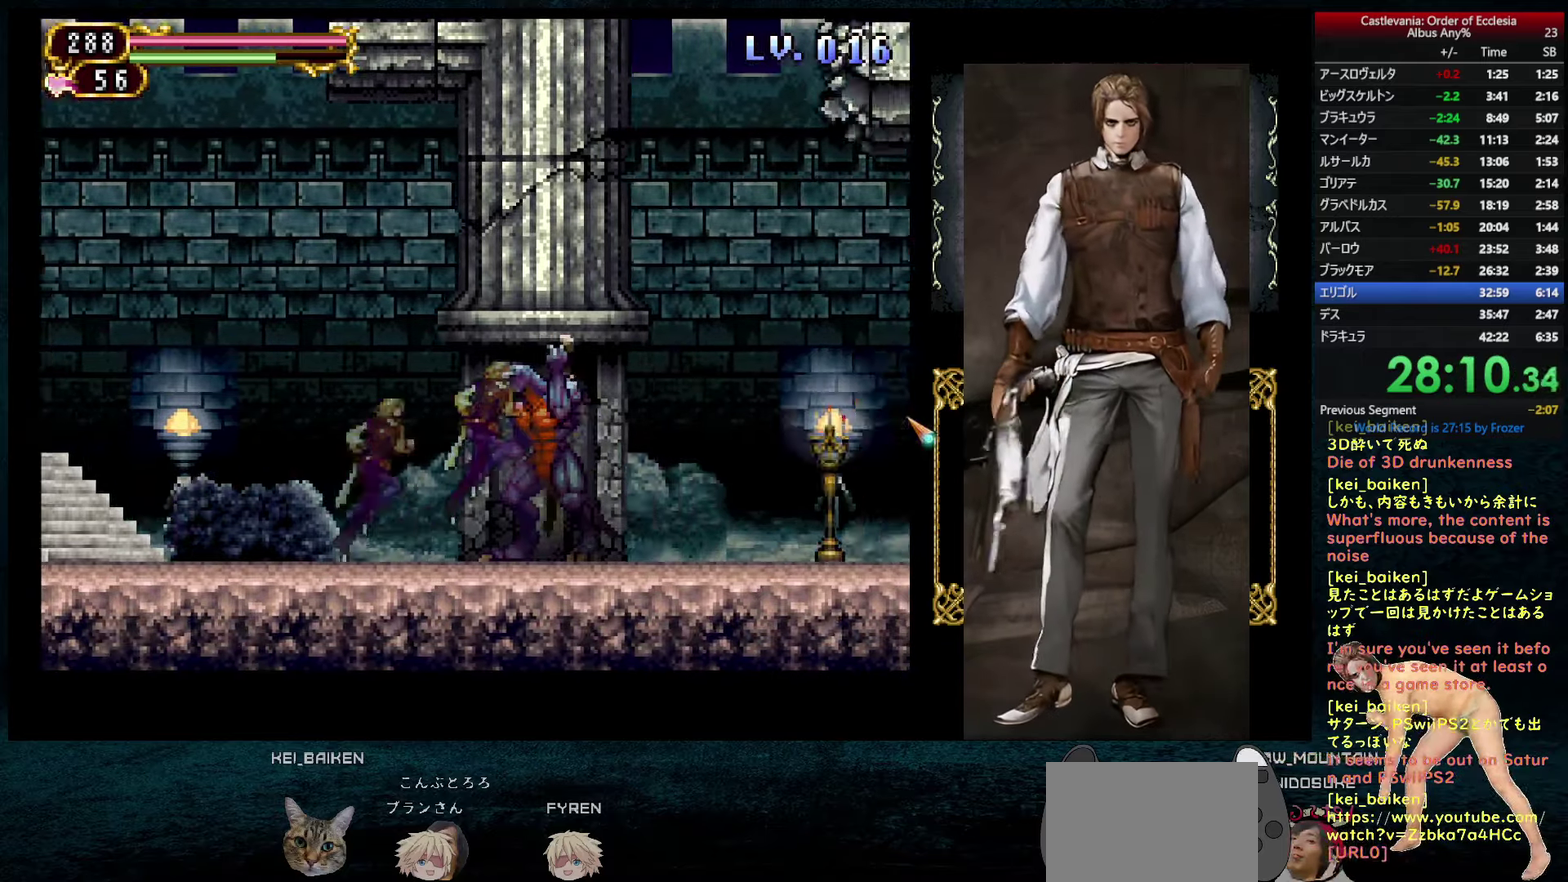
Gameplay with a controller (PlayStation layout); each line is a JSON object with the inputs held at the frame after it. "events" lists button and stick changes between this image and that frame as [ms after this image, input, new state], when the widget could be followed in between. This overlay highlights the sticks when they move; stick clicks (L3 R3) are not distinguishable. Not read: L3 R3.
{"buttons": ["R1"], "left_stick": "center", "right_stick": "center", "events": [[50, "R2", "up"], [184, "DPAD_RIGHT", "down"], [400, "DPAD_RIGHT", "up"], [417, "DPAD_LEFT", "down"], [500, "DPAD_LEFT", "up"], [500, "R1", "down"]]}
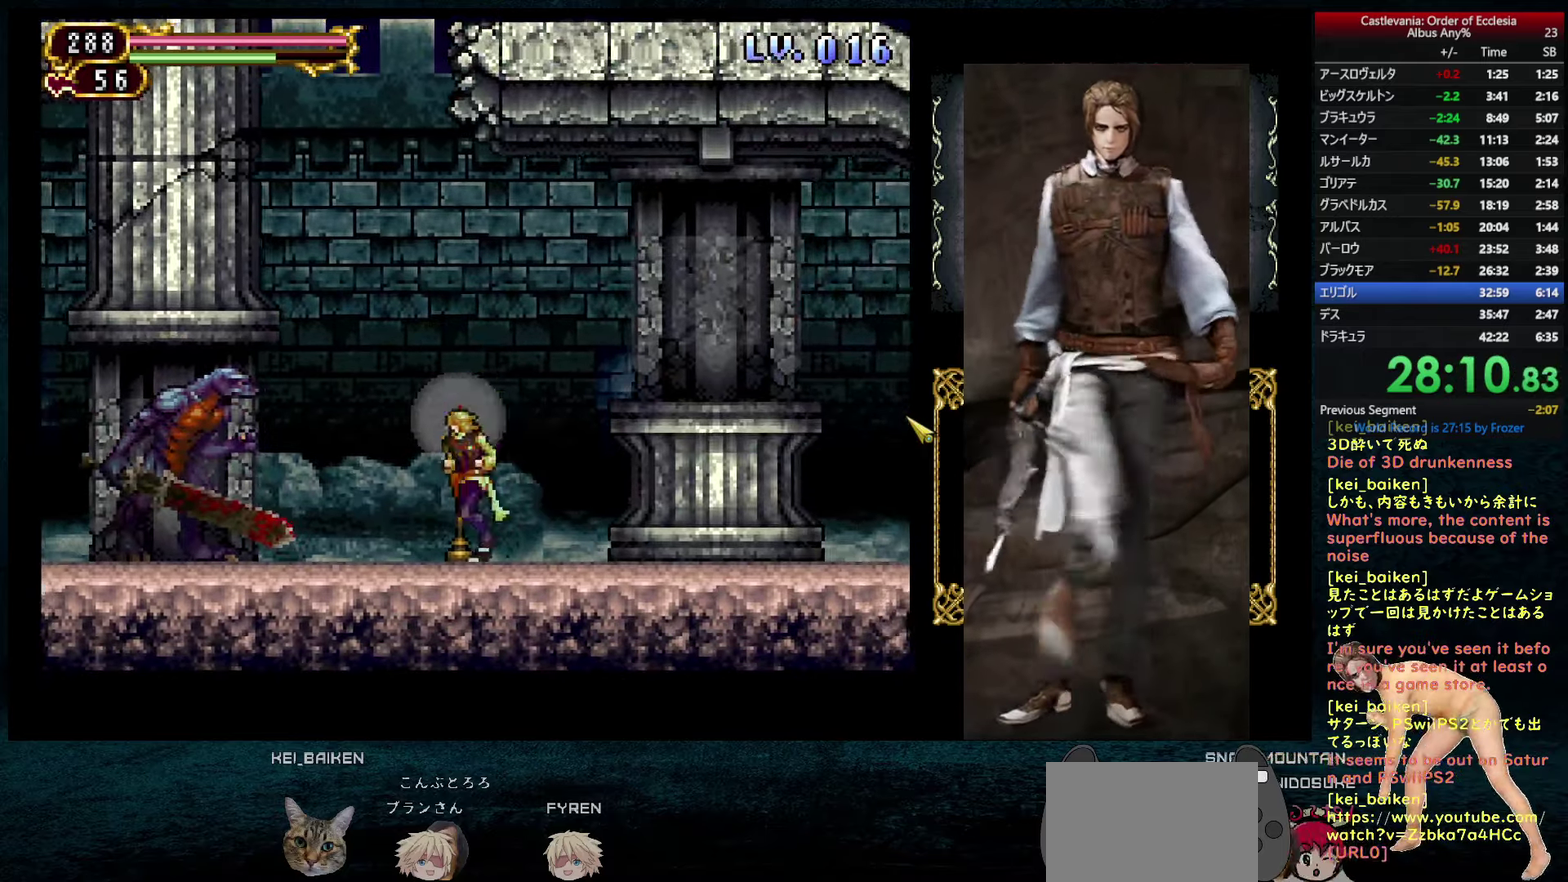
{"buttons": ["DPAD_RIGHT"], "left_stick": "center", "right_stick": "center", "events": [[17, "CIRCLE", "down"], [100, "DPAD_RIGHT", "down"], [350, "R1", "up"], [367, "CIRCLE", "up"]]}
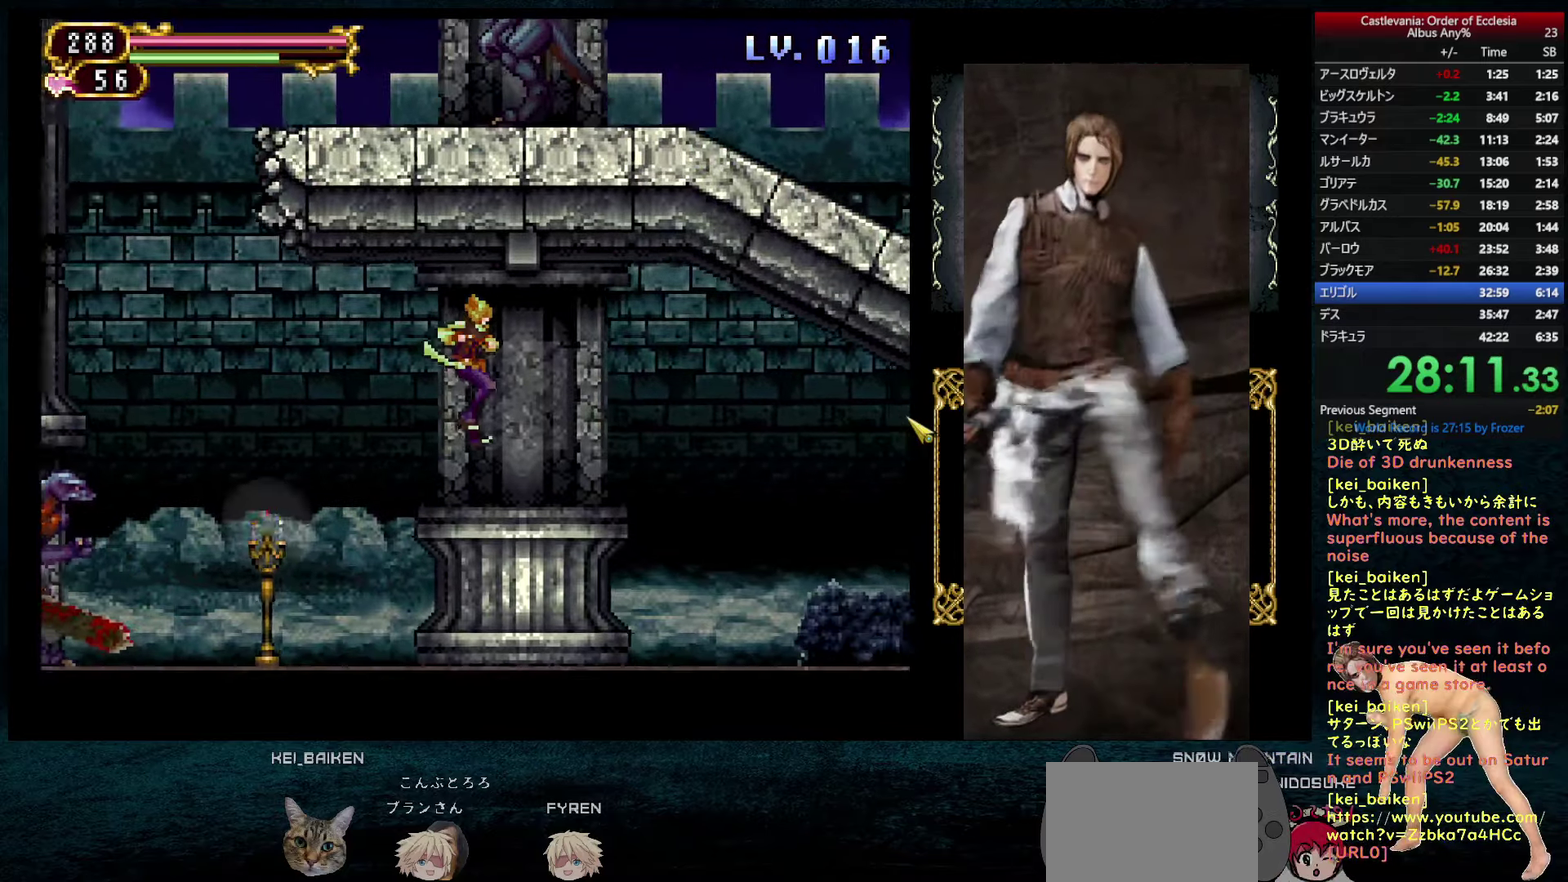
{"buttons": ["DPAD_RIGHT"], "left_stick": "center", "right_stick": "center", "events": [[84, "DPAD_LEFT", "down"], [84, "DPAD_RIGHT", "up"], [134, "DPAD_LEFT", "up"], [150, "R1", "down"], [200, "CIRCLE", "down"], [250, "DPAD_RIGHT", "down"], [267, "CIRCLE", "up"], [284, "R1", "up"]]}
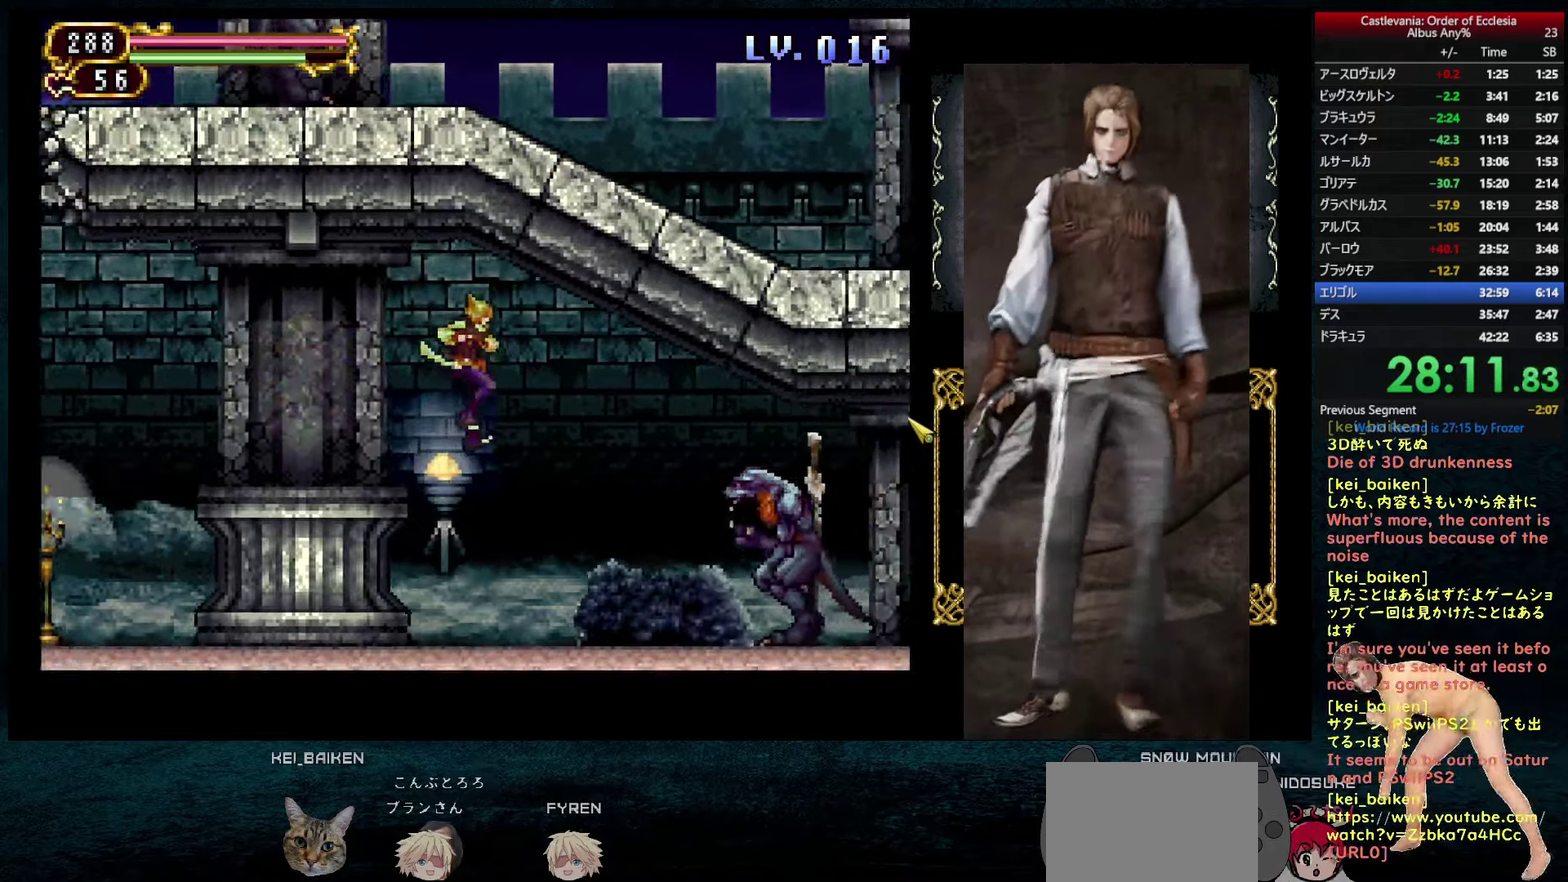
{"buttons": [], "left_stick": "center", "right_stick": "up-left", "events": [[50, "DPAD_RIGHT", "up"], [217, "right_stick", "up-left"]]}
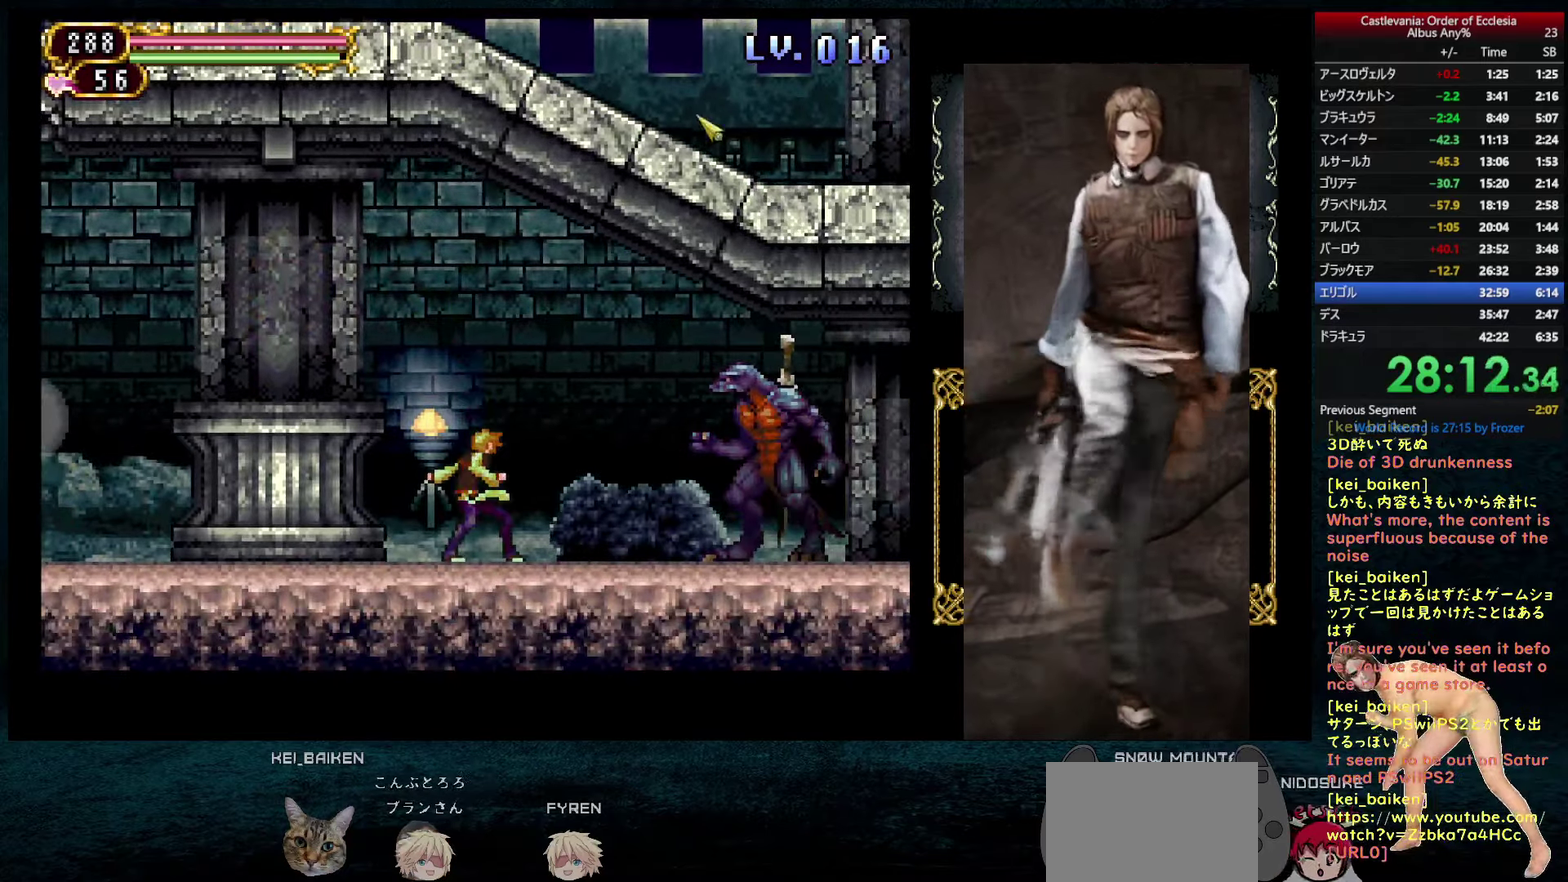
{"buttons": ["CIRCLE", "DPAD_RIGHT"], "left_stick": "center", "right_stick": "center", "events": [[134, "right_stick", "center"], [184, "R2", "down"], [300, "R2", "up"], [400, "DPAD_RIGHT", "down"], [500, "CIRCLE", "down"]]}
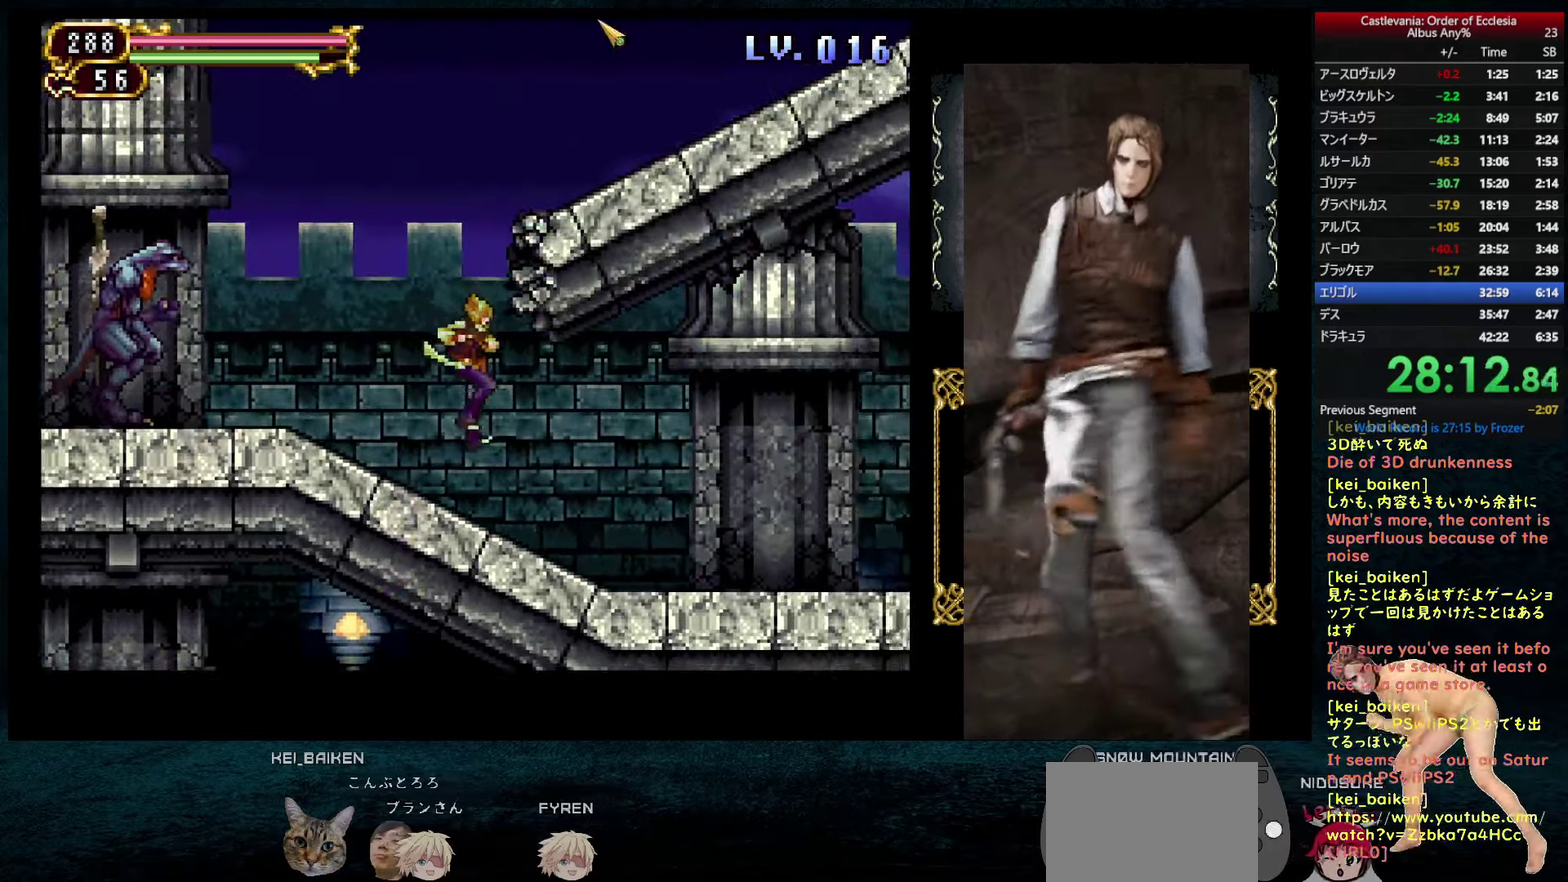
{"buttons": ["DPAD_RIGHT"], "left_stick": "center", "right_stick": "center", "events": [[150, "CIRCLE", "up"], [284, "R2", "down"], [434, "R2", "up"]]}
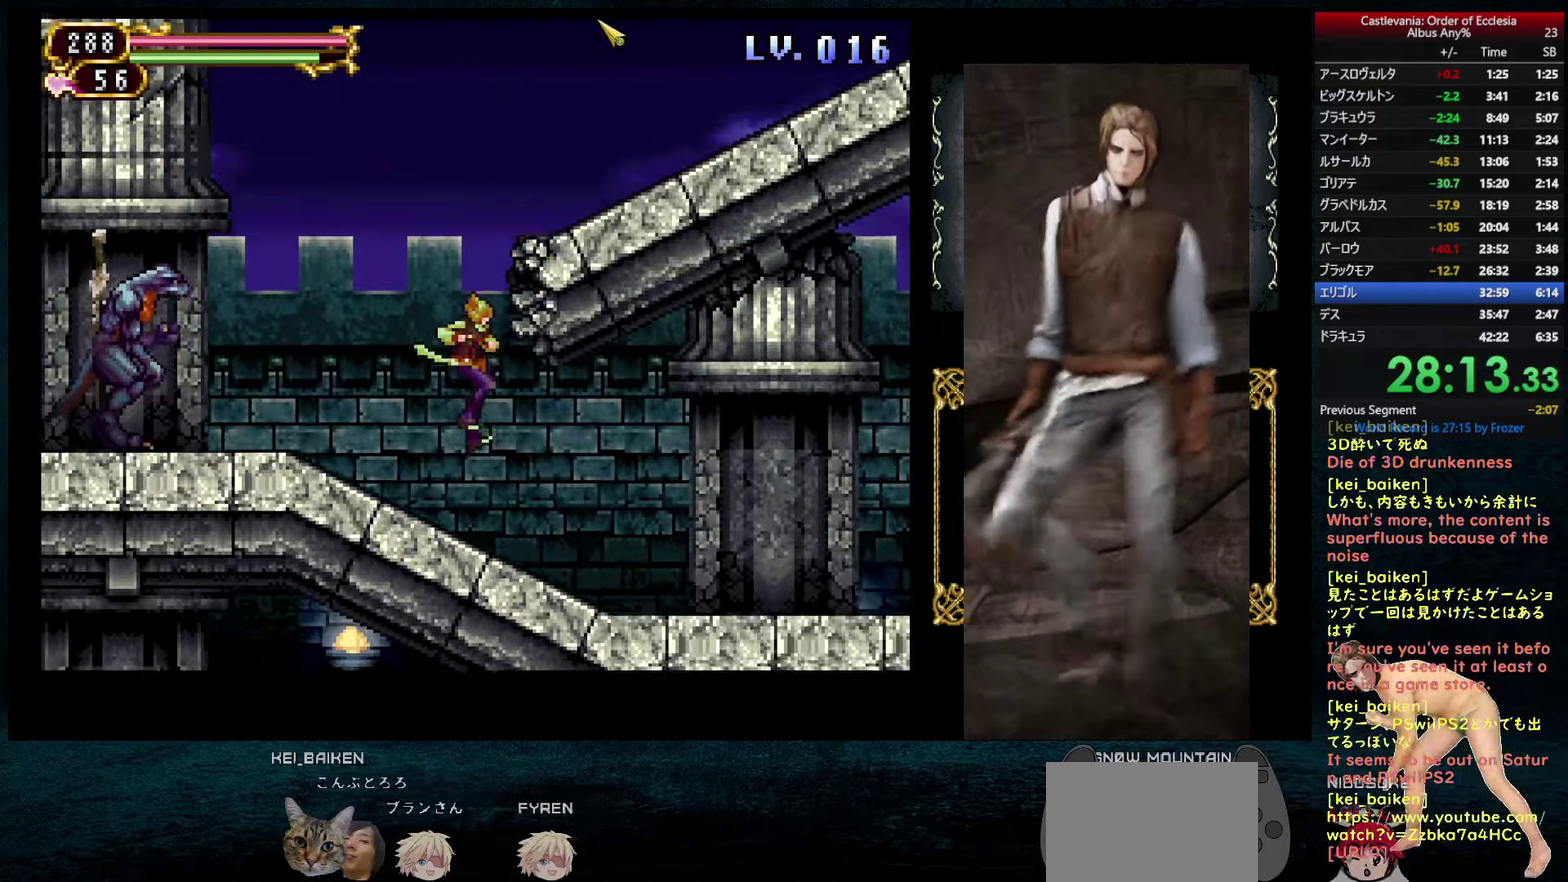
{"buttons": ["CIRCLE", "DPAD_RIGHT"], "left_stick": "center", "right_stick": "center", "events": [[17, "right_stick", "right"], [200, "right_stick", "center"], [284, "DPAD_RIGHT", "up"], [366, "DPAD_RIGHT", "down"], [433, "CIRCLE", "down"]]}
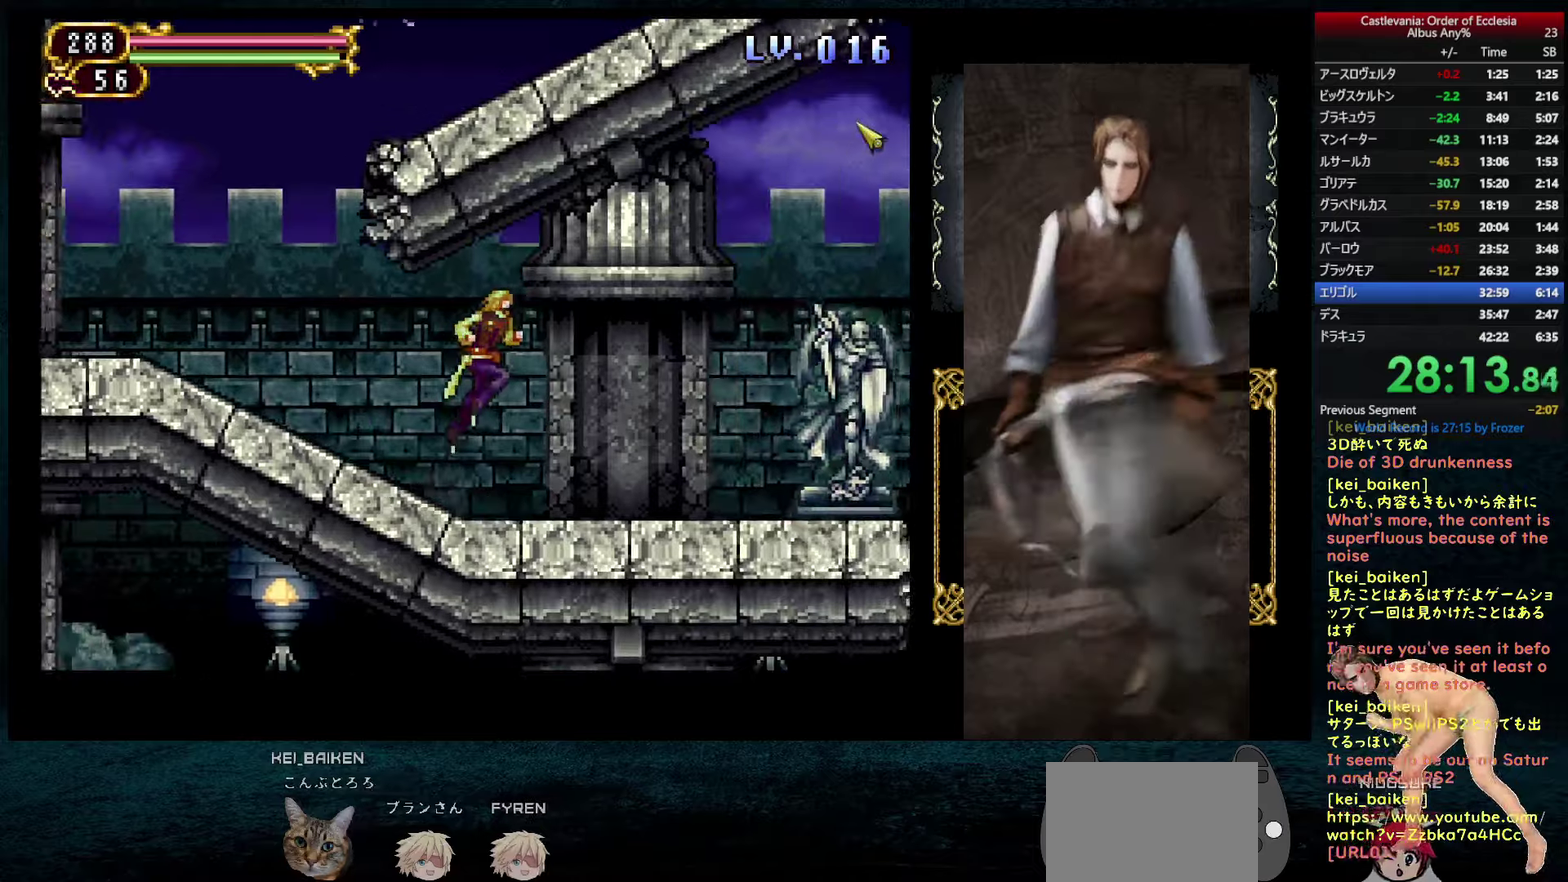
{"buttons": ["DPAD_RIGHT"], "left_stick": "center", "right_stick": "center", "events": [[50, "CIRCLE", "up"], [183, "CIRCLE", "down"], [283, "CIRCLE", "up"]]}
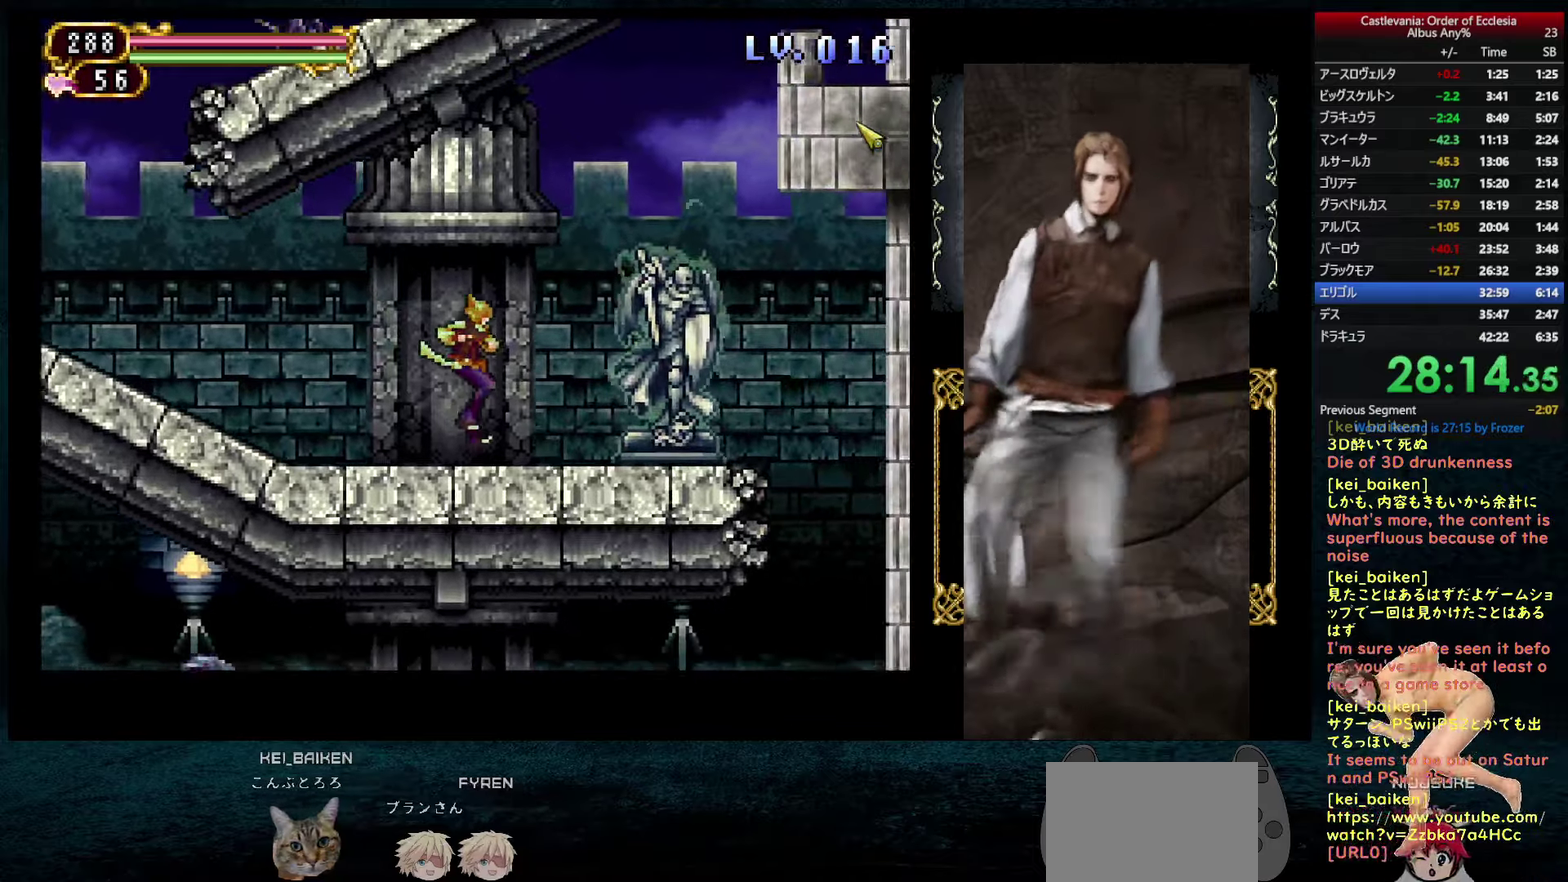
{"buttons": ["DPAD_RIGHT"], "left_stick": "center", "right_stick": "center", "events": [[166, "CIRCLE", "down"], [416, "CIRCLE", "up"]]}
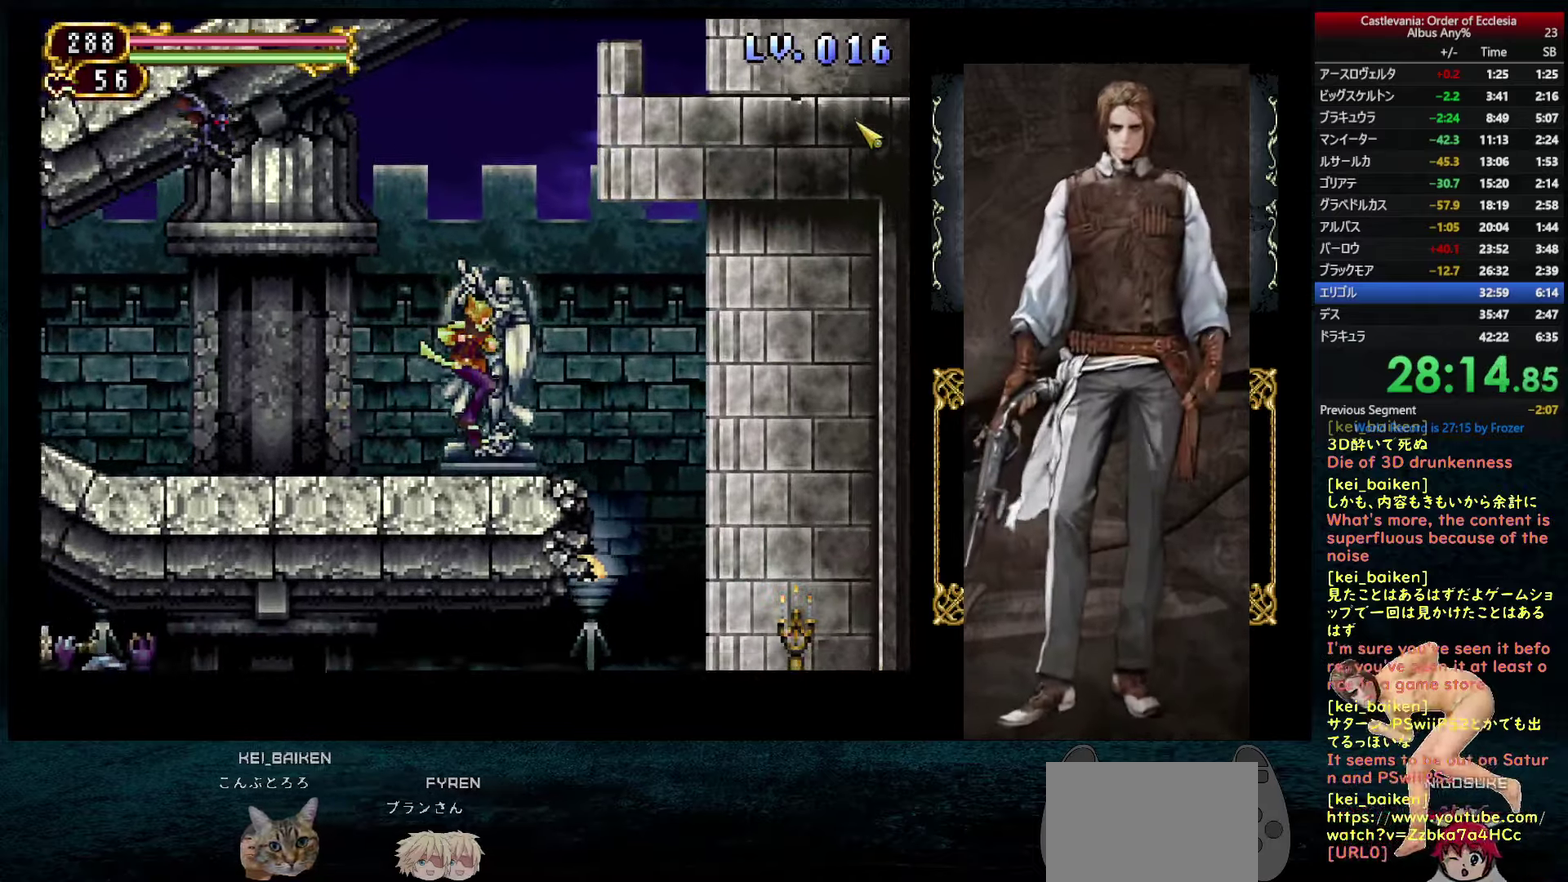
{"buttons": ["R1"], "left_stick": "center", "right_stick": "center", "events": [[66, "DPAD_RIGHT", "up"], [166, "CIRCLE", "down"], [250, "DPAD_RIGHT", "down"], [333, "CIRCLE", "up"], [383, "DPAD_RIGHT", "up"], [433, "R1", "down"]]}
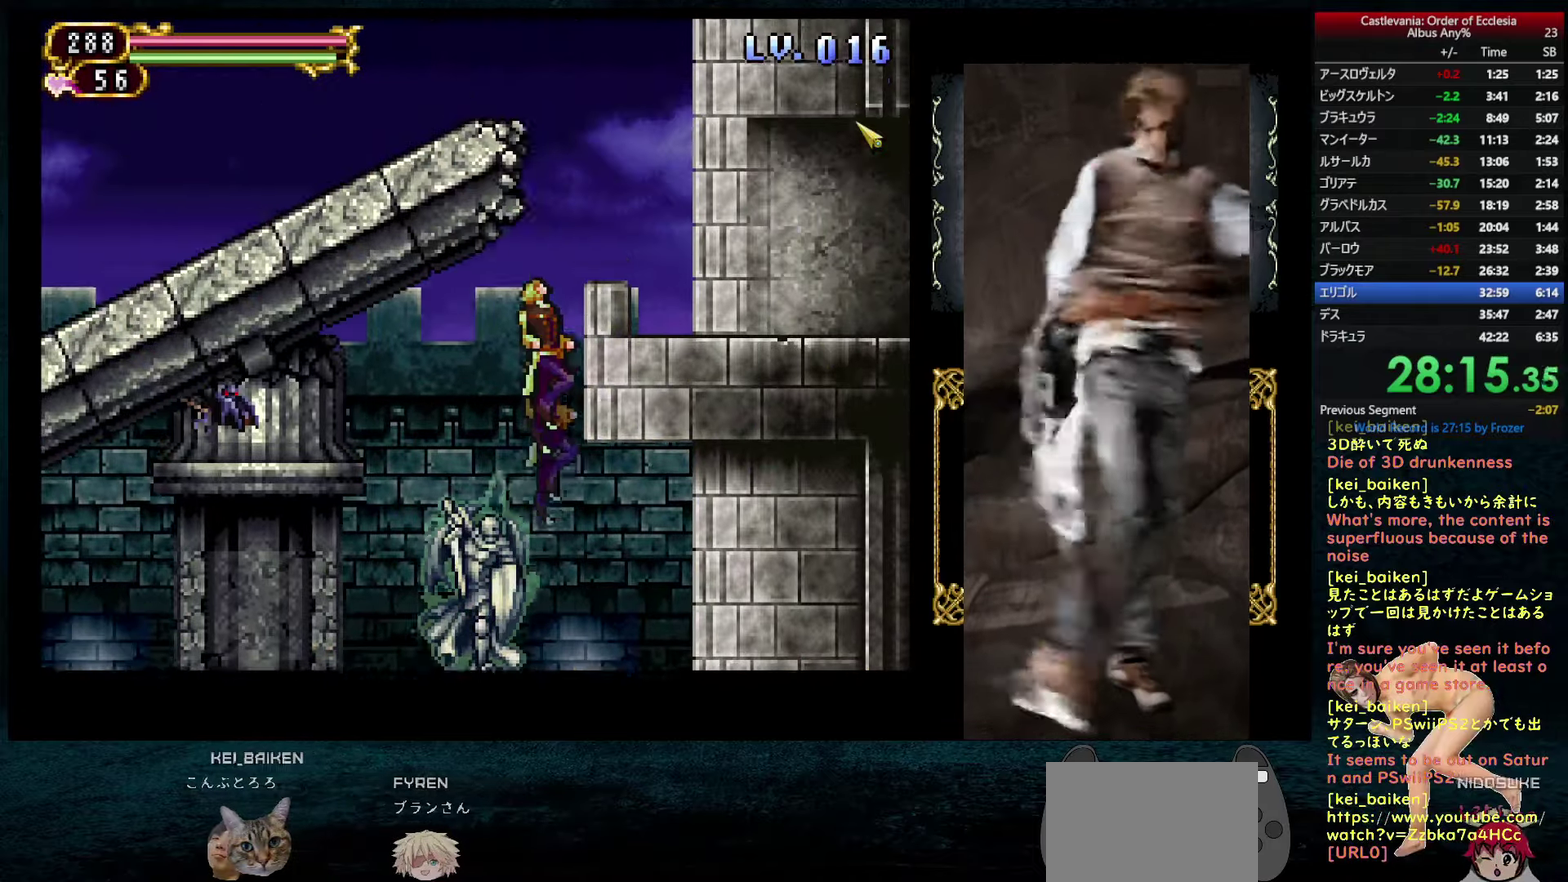
{"buttons": ["DPAD_RIGHT"], "left_stick": "center", "right_stick": "down", "events": [[33, "DPAD_RIGHT", "down"], [50, "R1", "up"], [266, "right_stick", "down"]]}
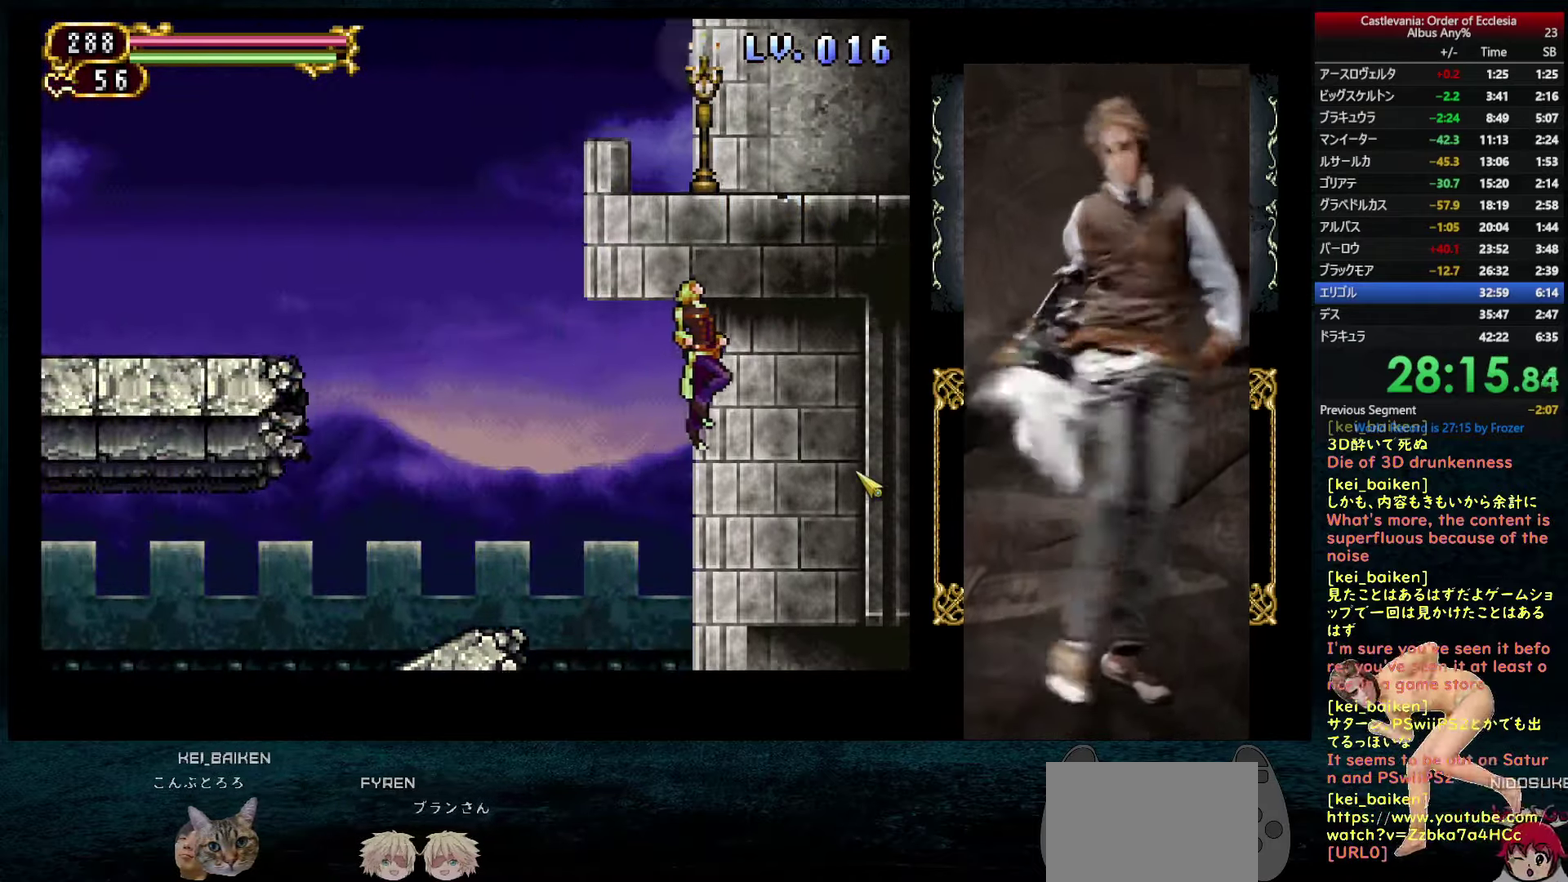
{"buttons": ["DPAD_RIGHT"], "left_stick": "center", "right_stick": "center", "events": [[116, "DPAD_RIGHT", "up"], [116, "right_stick", "center"], [350, "right_stick", "up"], [450, "DPAD_RIGHT", "down"], [483, "right_stick", "center"]]}
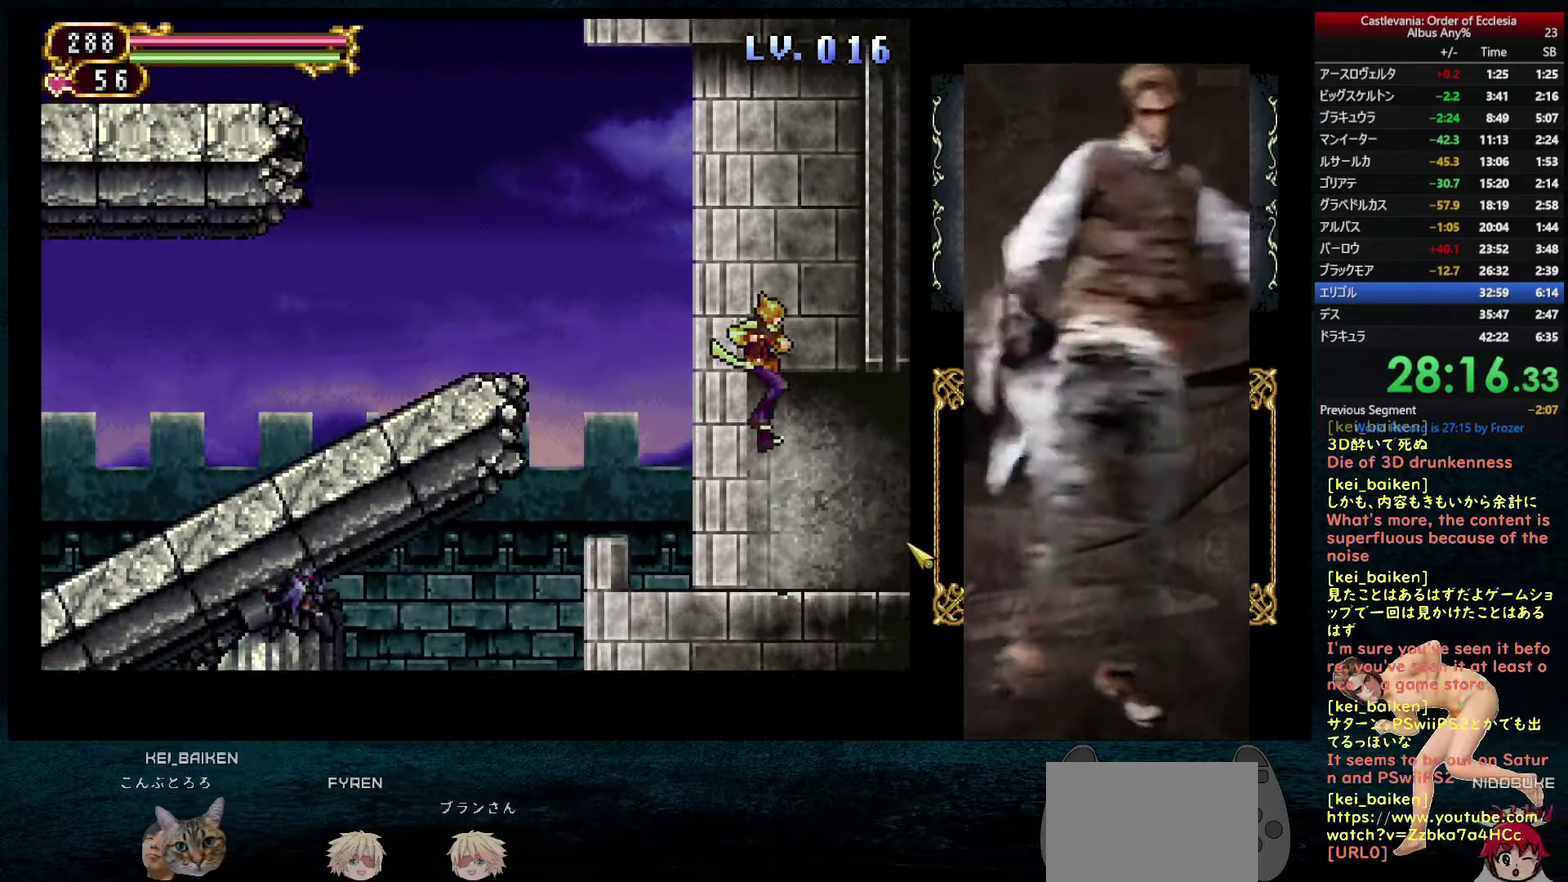
{"buttons": ["DPAD_RIGHT"], "left_stick": "center", "right_stick": "center", "events": [[33, "R2", "down"], [116, "R2", "up"]]}
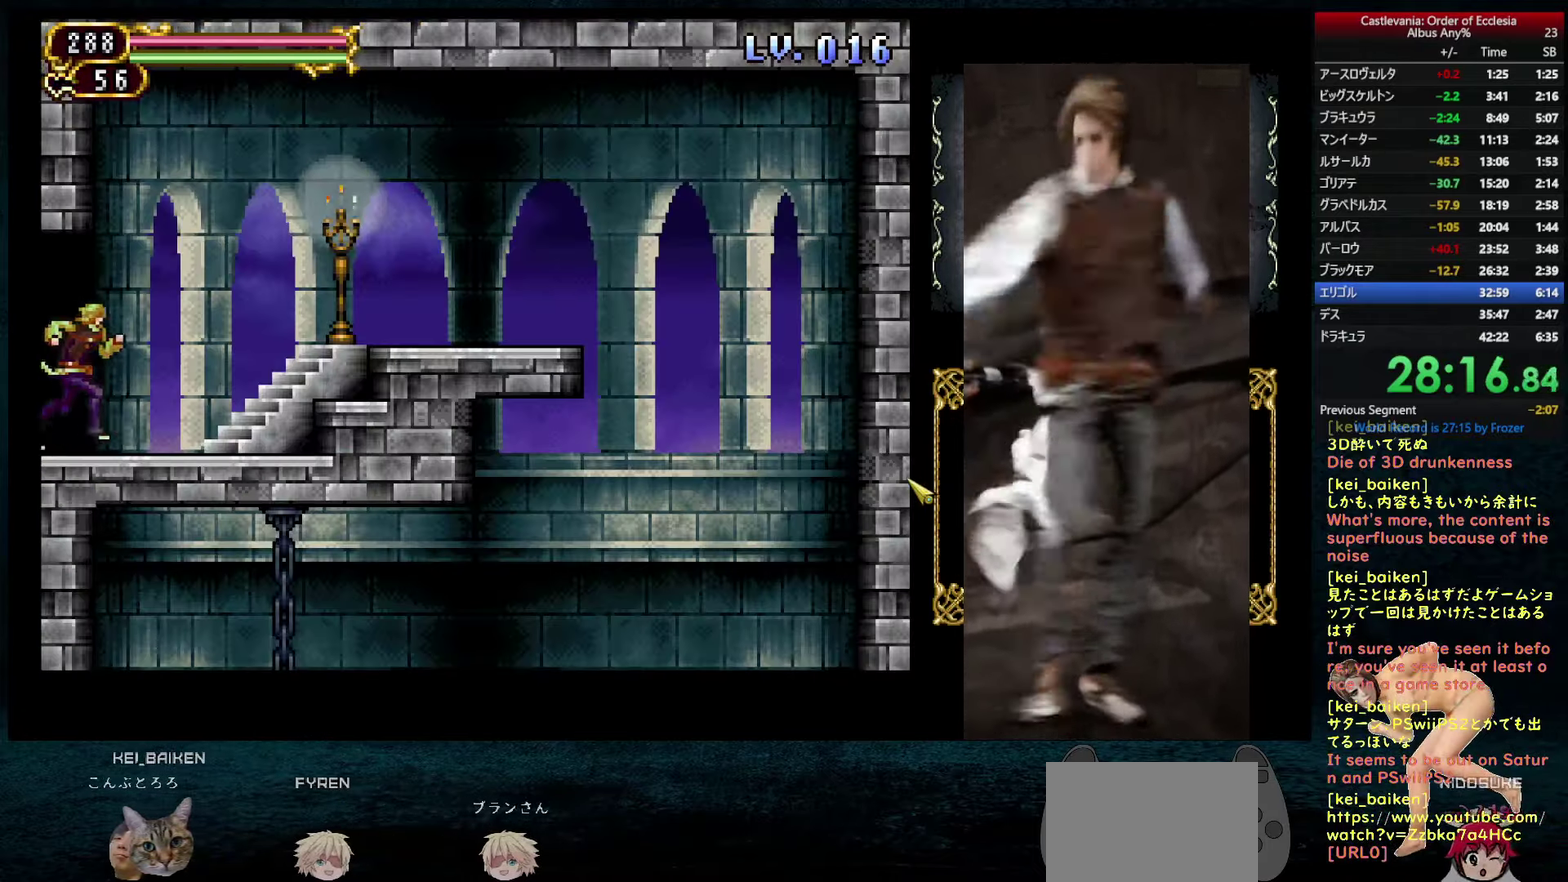
{"buttons": ["DPAD_RIGHT"], "left_stick": "center", "right_stick": "down-left", "events": [[366, "right_stick", "left"], [450, "right_stick", "down-left"]]}
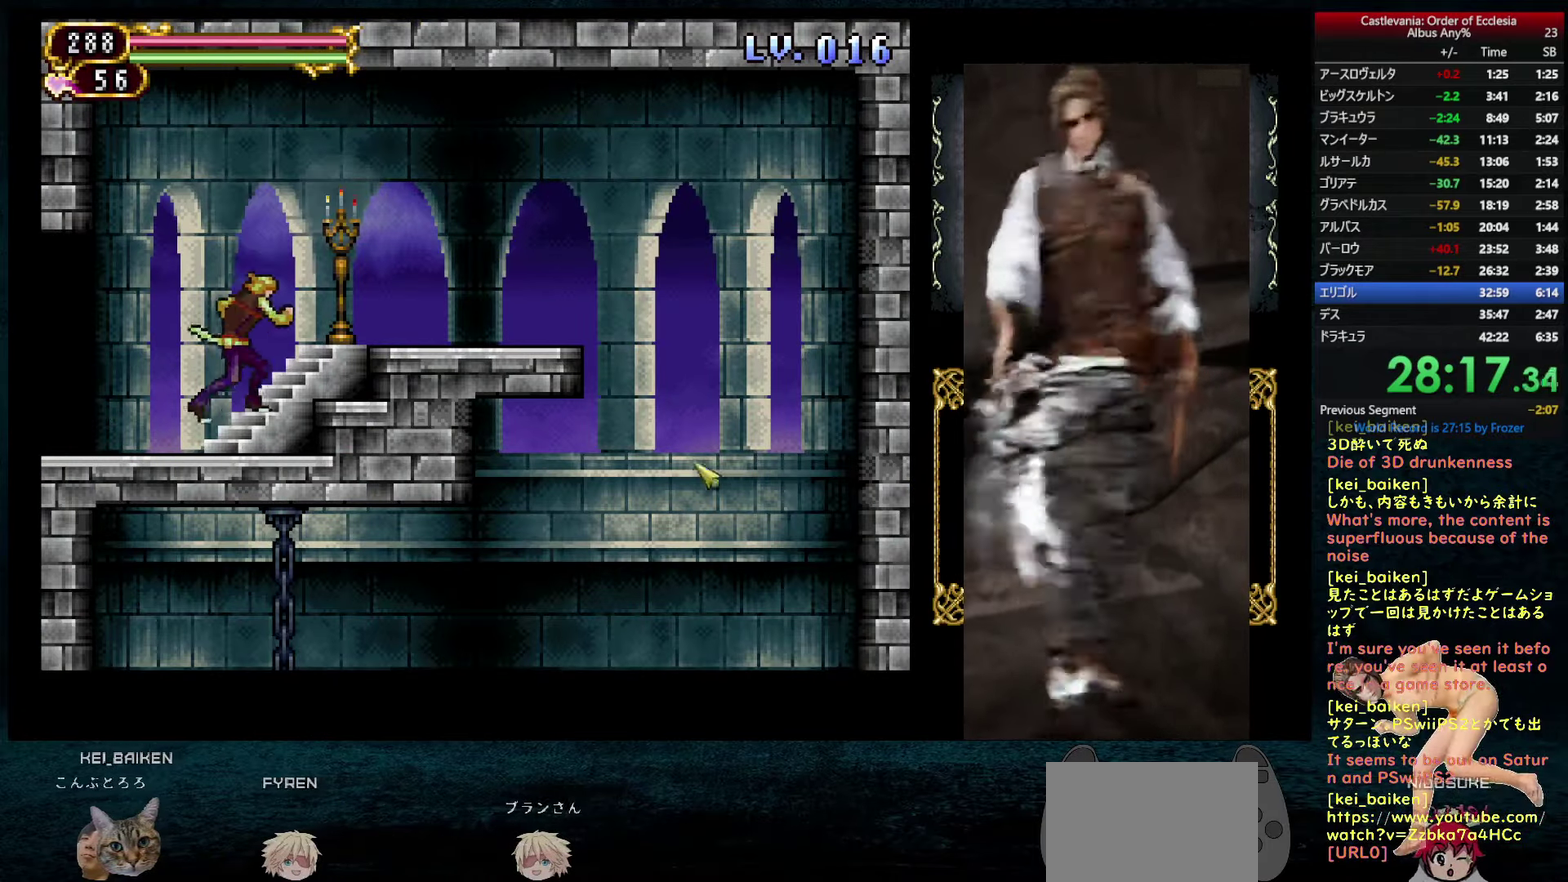
{"buttons": [], "left_stick": "center", "right_stick": "down", "events": [[83, "DPAD_RIGHT", "up"], [283, "R2", "down"], [316, "right_stick", "down"], [416, "R2", "up"]]}
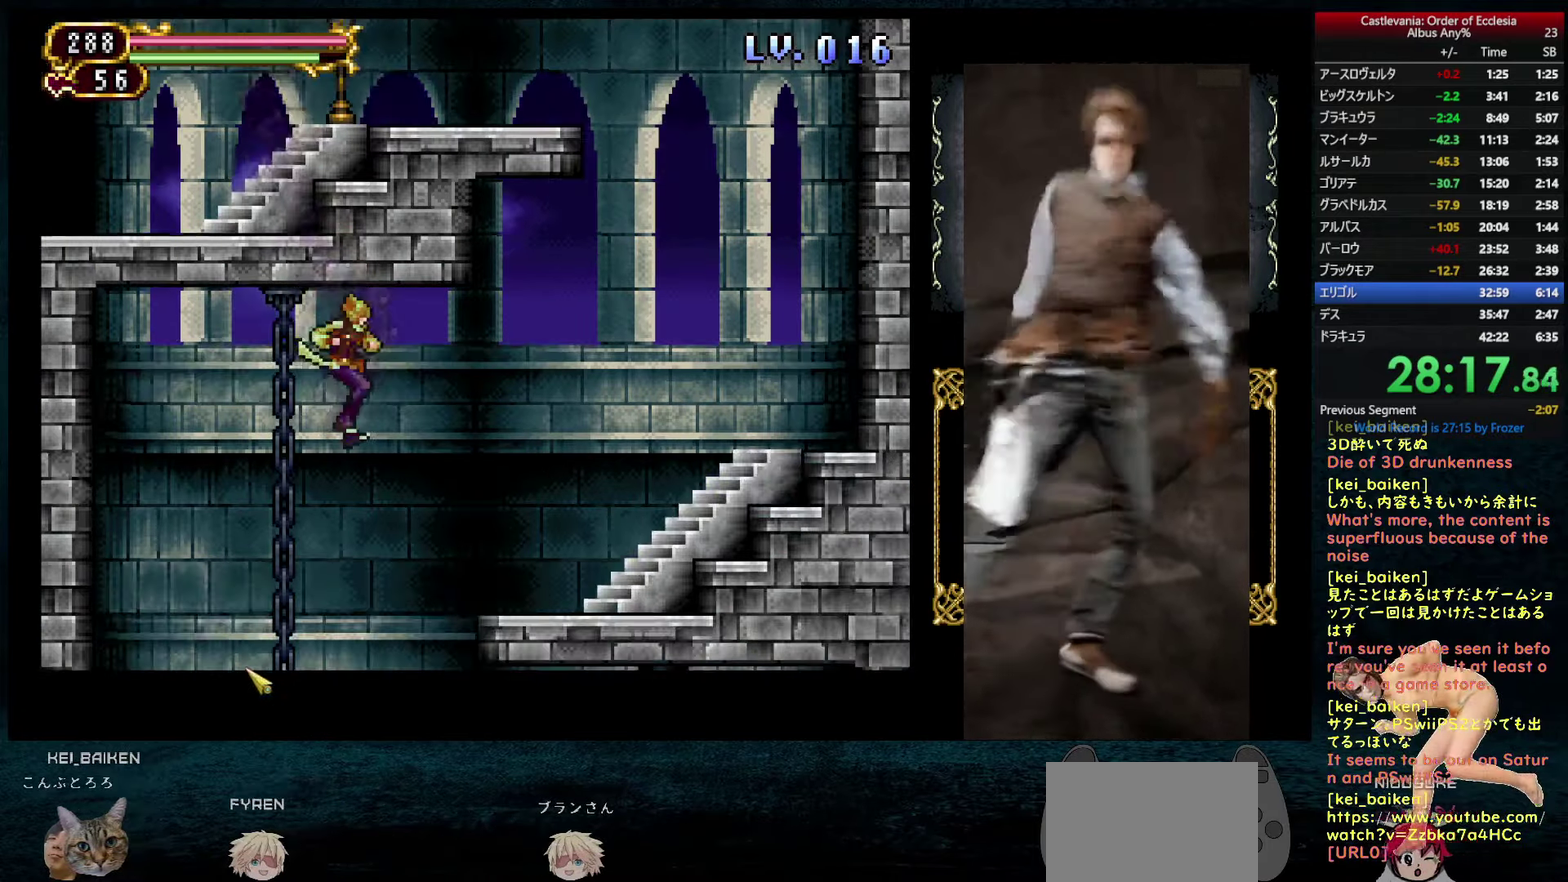
{"buttons": [], "left_stick": "center", "right_stick": "center", "events": [[66, "right_stick", "center"]]}
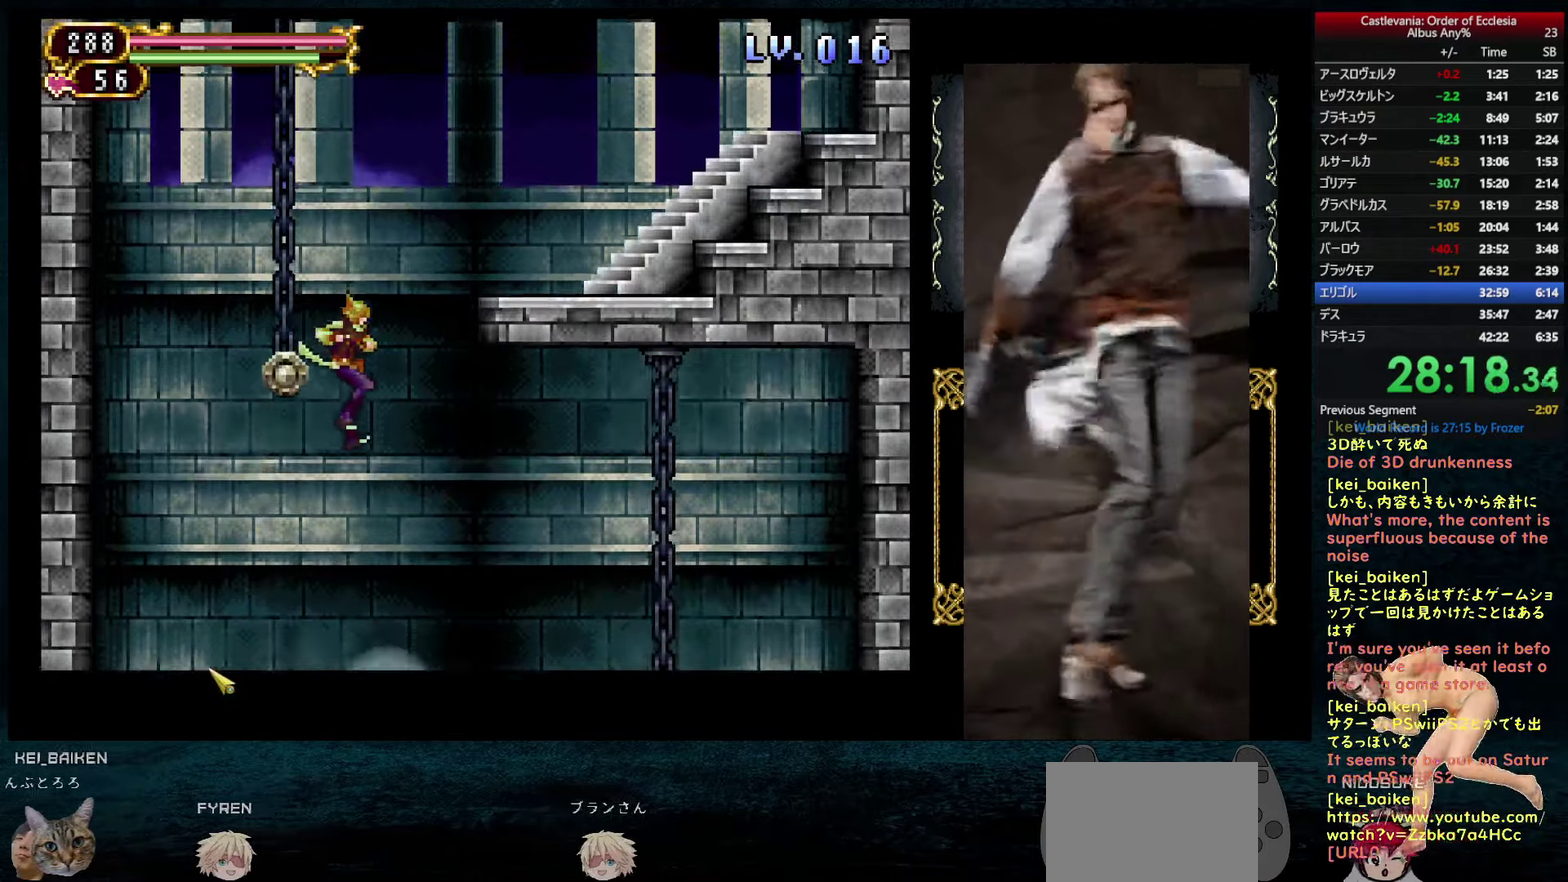
{"buttons": [], "left_stick": "center", "right_stick": "center", "events": [[33, "right_stick", "right"], [200, "right_stick", "center"]]}
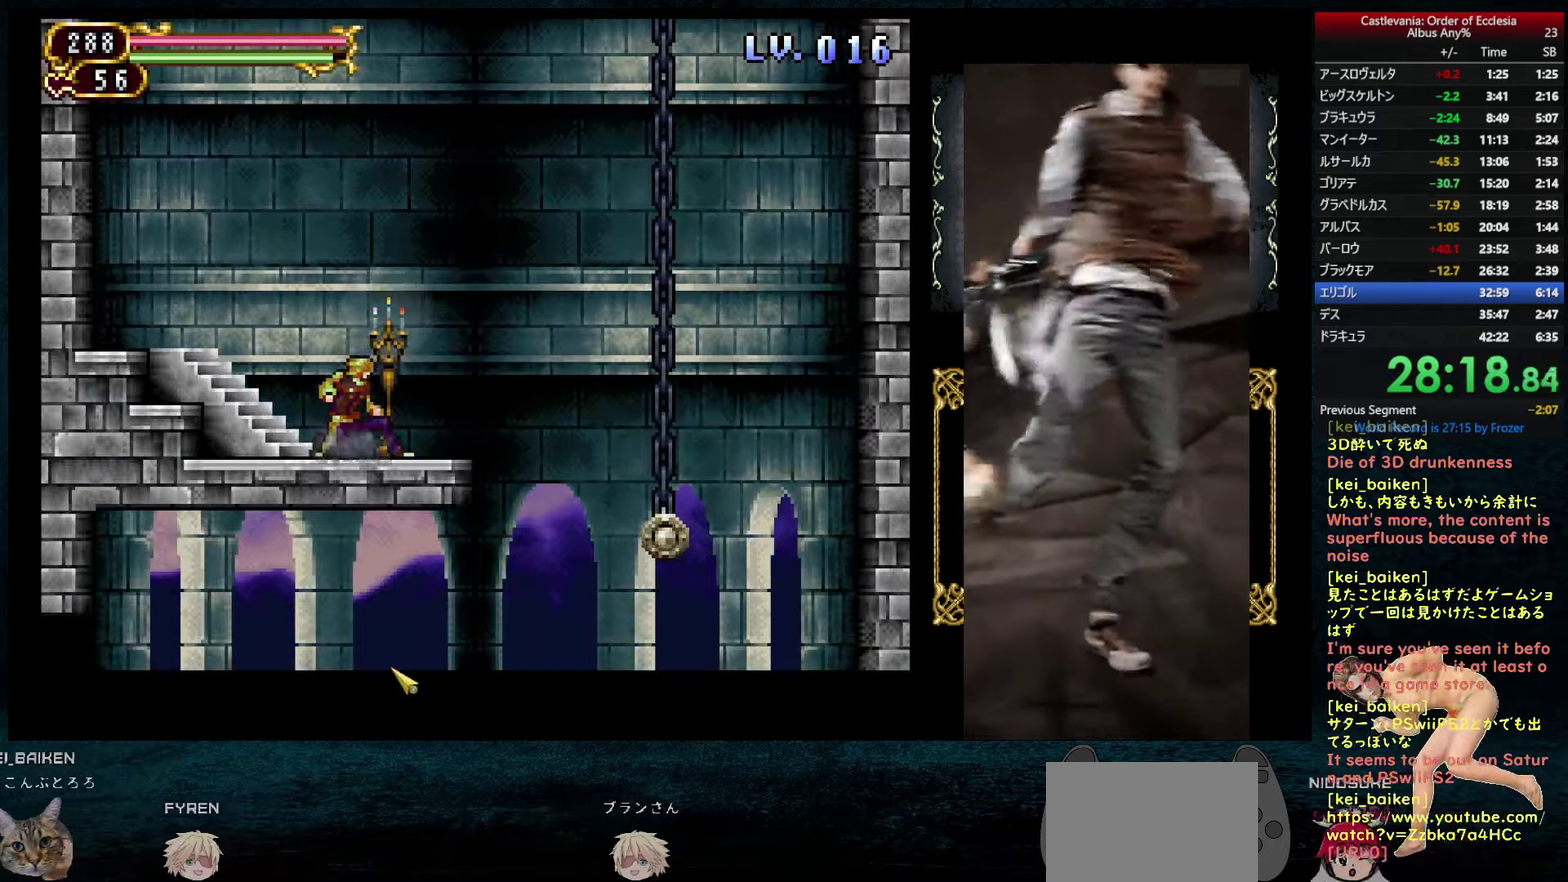
{"buttons": ["DPAD_LEFT"], "left_stick": "center", "right_stick": "center", "events": [[200, "R2", "down"], [317, "DPAD_LEFT", "down"], [333, "R2", "up"]]}
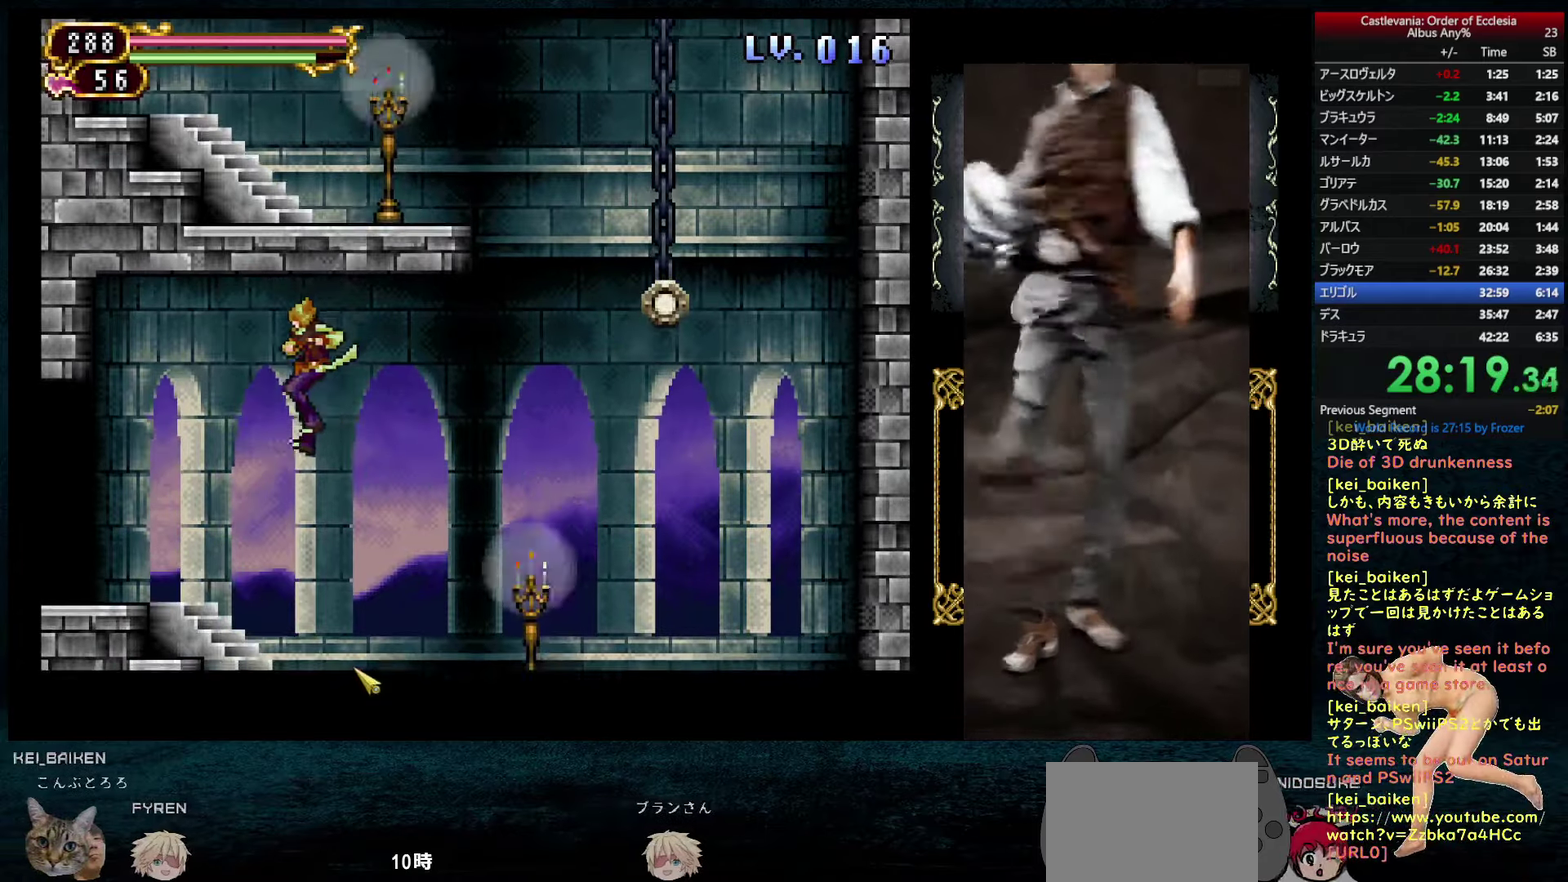
{"buttons": ["DPAD_LEFT"], "left_stick": "center", "right_stick": "center", "events": [[17, "right_stick", "left"], [67, "right_stick", "up-left"], [200, "right_stick", "center"], [317, "CIRCLE", "down"], [433, "CIRCLE", "up"]]}
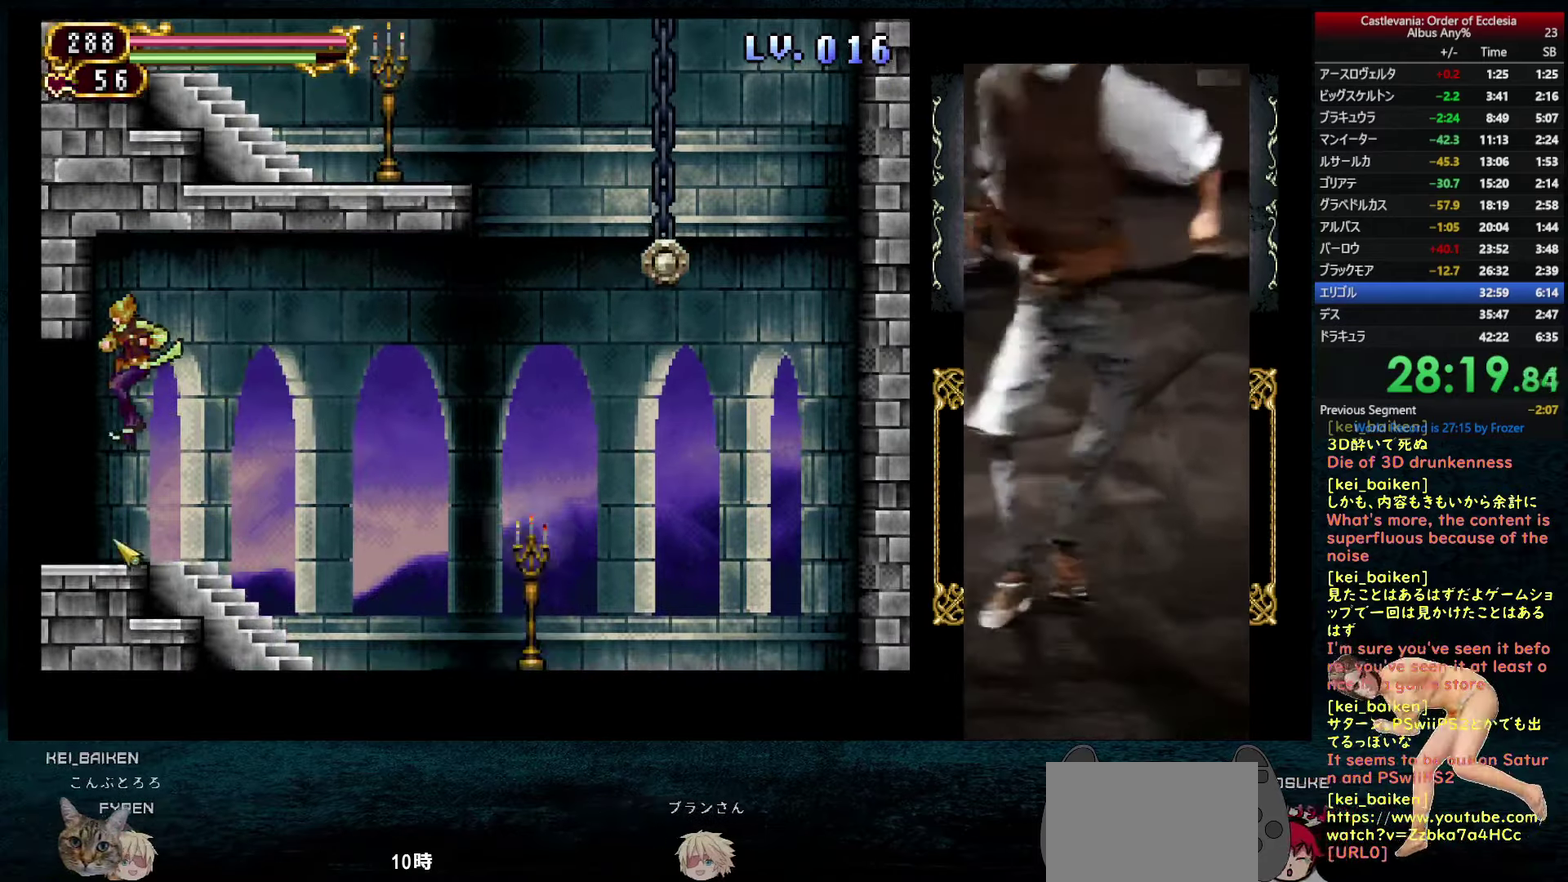
{"buttons": [], "left_stick": "center", "right_stick": "center", "events": [[450, "DPAD_LEFT", "up"]]}
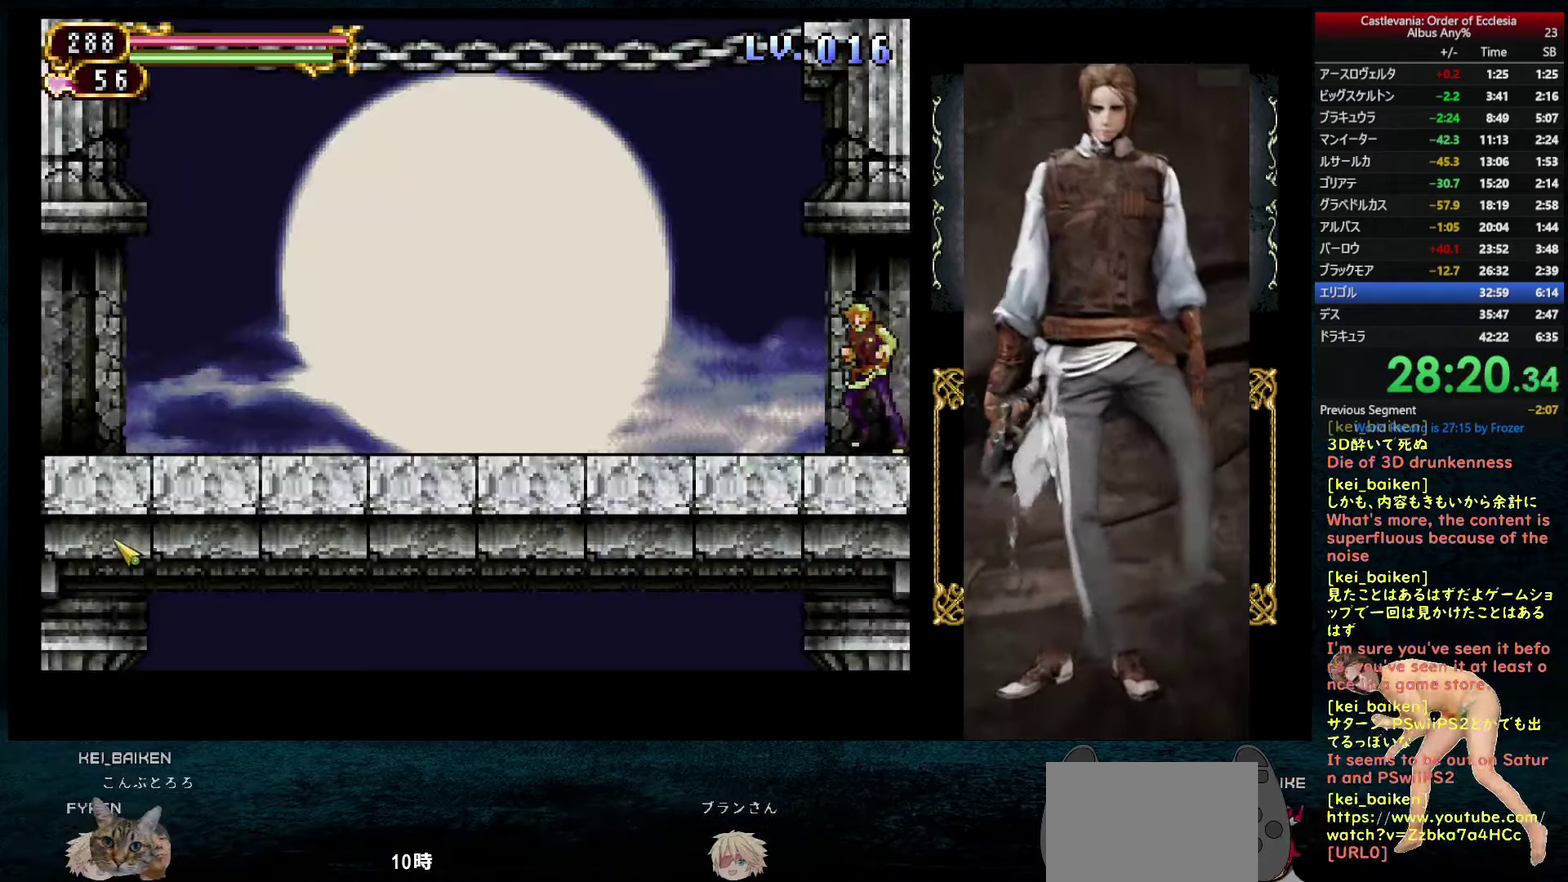
{"buttons": ["DPAD_LEFT"], "left_stick": "center", "right_stick": "up-left", "events": [[283, "DPAD_LEFT", "down"], [400, "right_stick", "up"], [467, "right_stick", "up-left"]]}
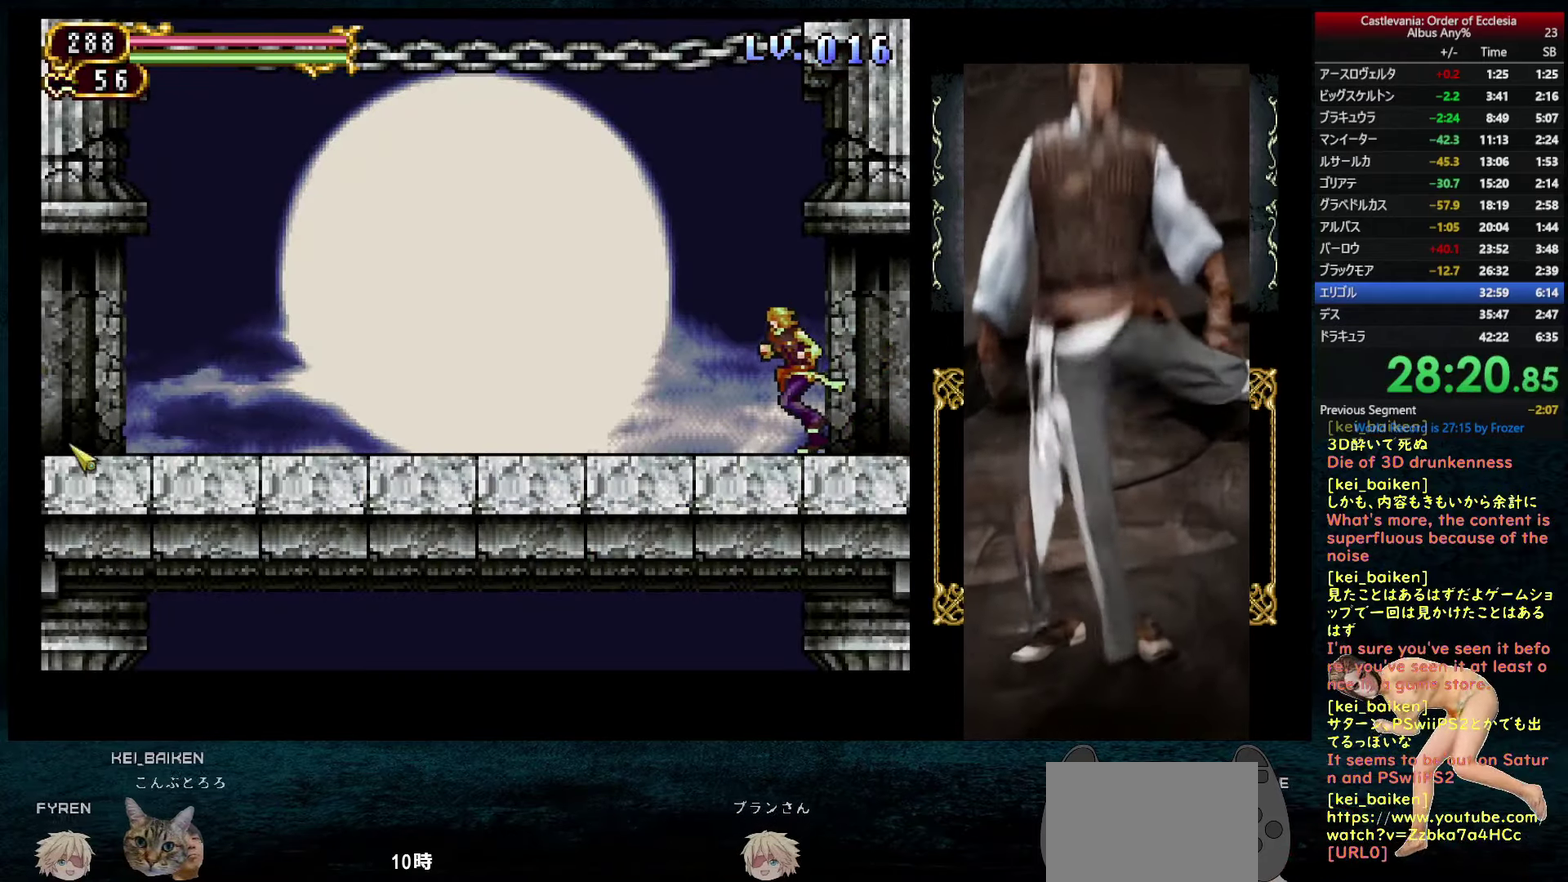
{"buttons": ["DPAD_LEFT"], "left_stick": "center", "right_stick": "center", "events": [[67, "R2", "down"], [67, "right_stick", "center"], [150, "R2", "up"]]}
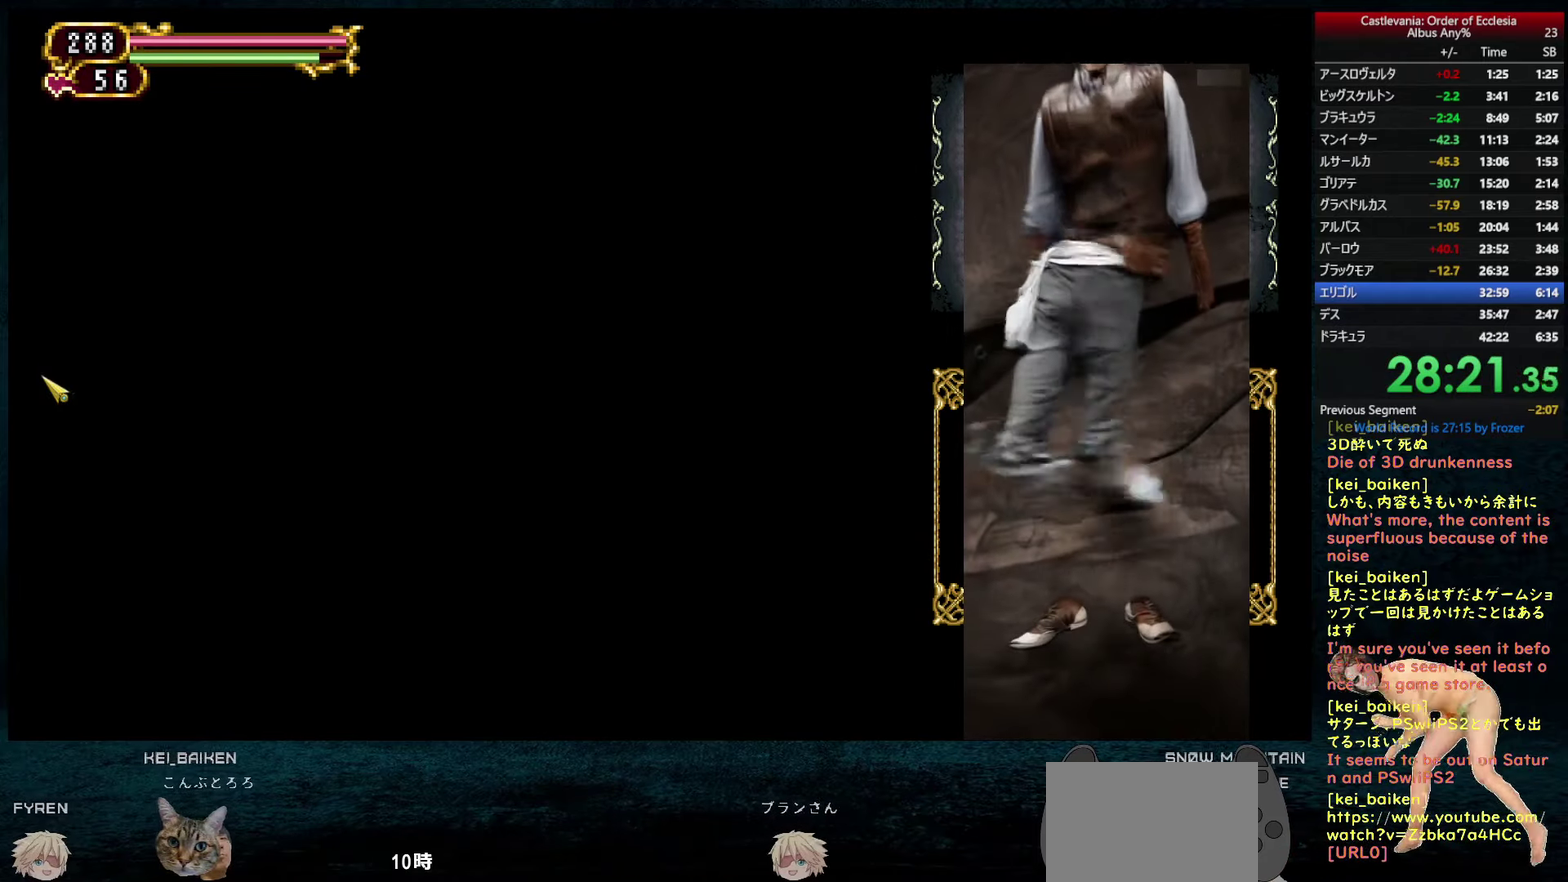
{"buttons": ["DPAD_LEFT"], "left_stick": "center", "right_stick": "center", "events": []}
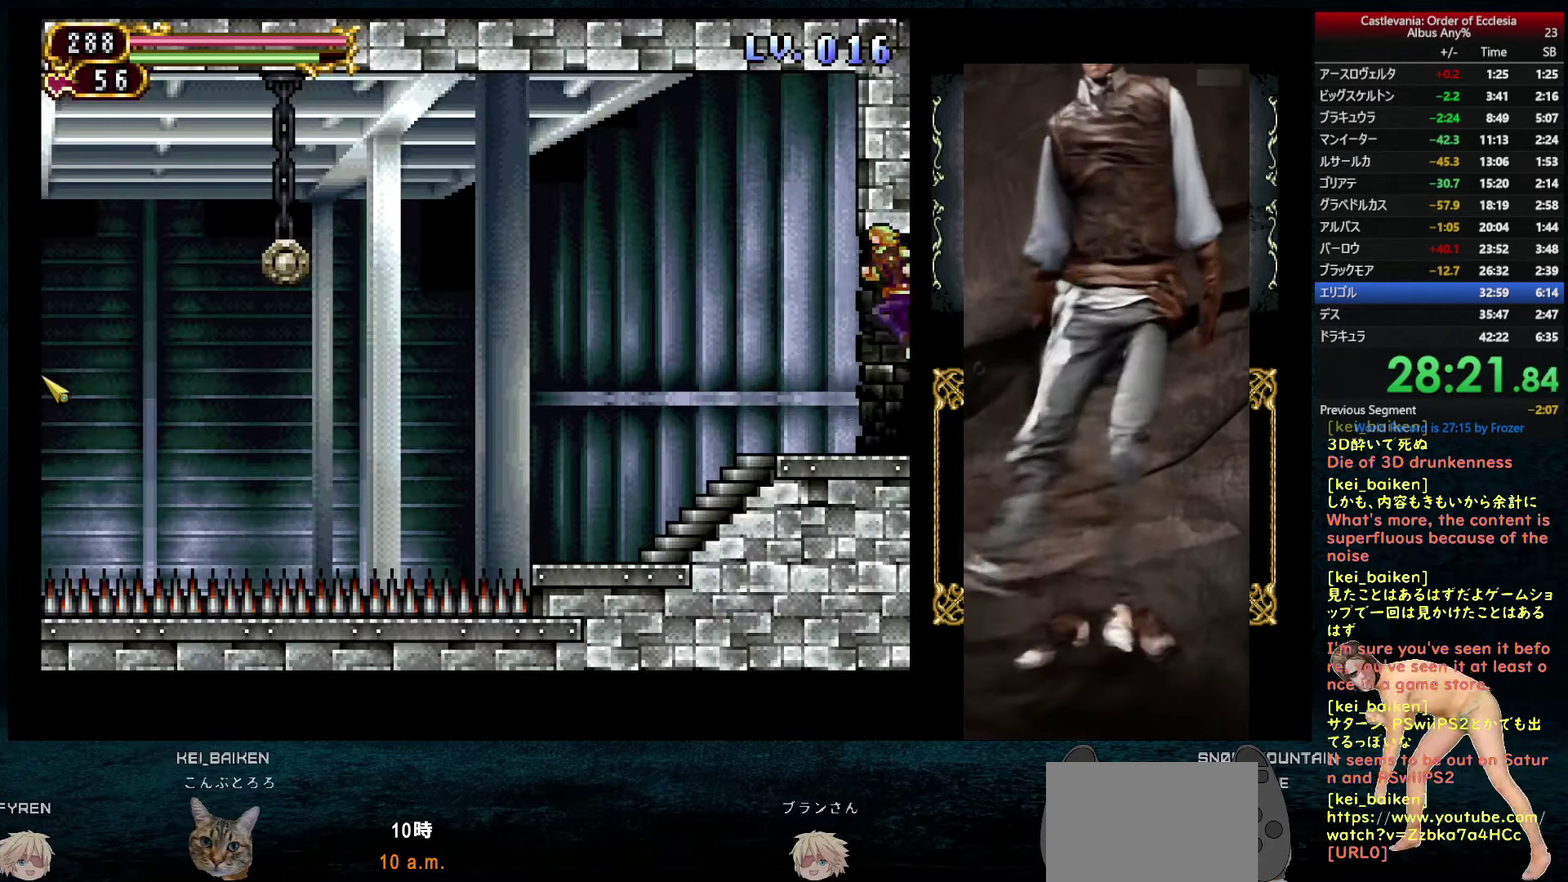
{"buttons": ["DPAD_LEFT"], "left_stick": "center", "right_stick": "center", "events": []}
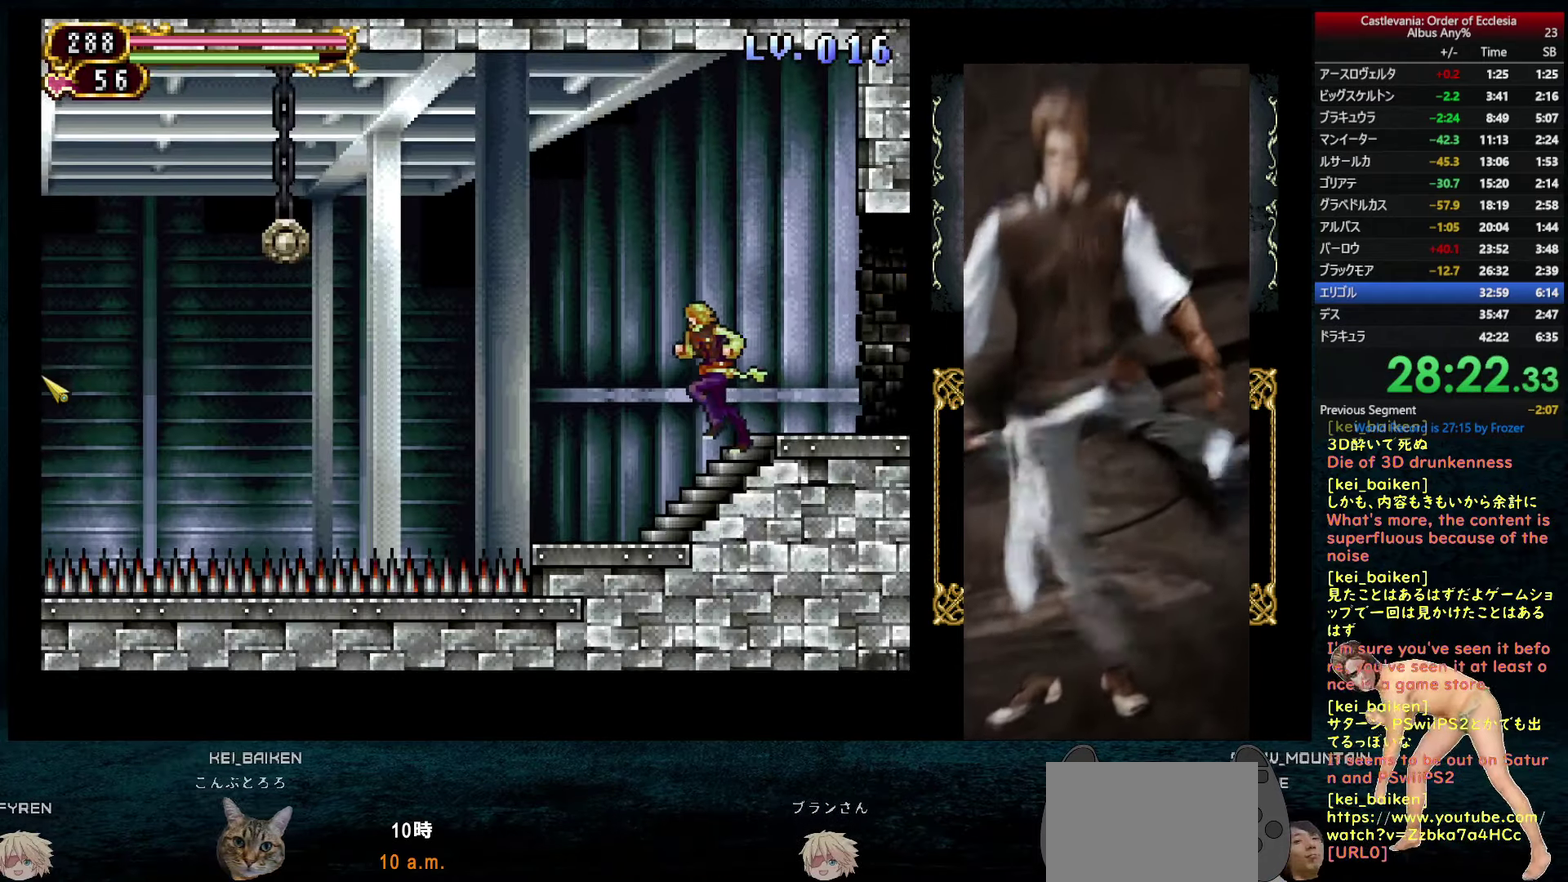
{"buttons": ["DPAD_LEFT"], "left_stick": "center", "right_stick": "center", "events": [[350, "right_stick", "up-left"], [500, "right_stick", "center"]]}
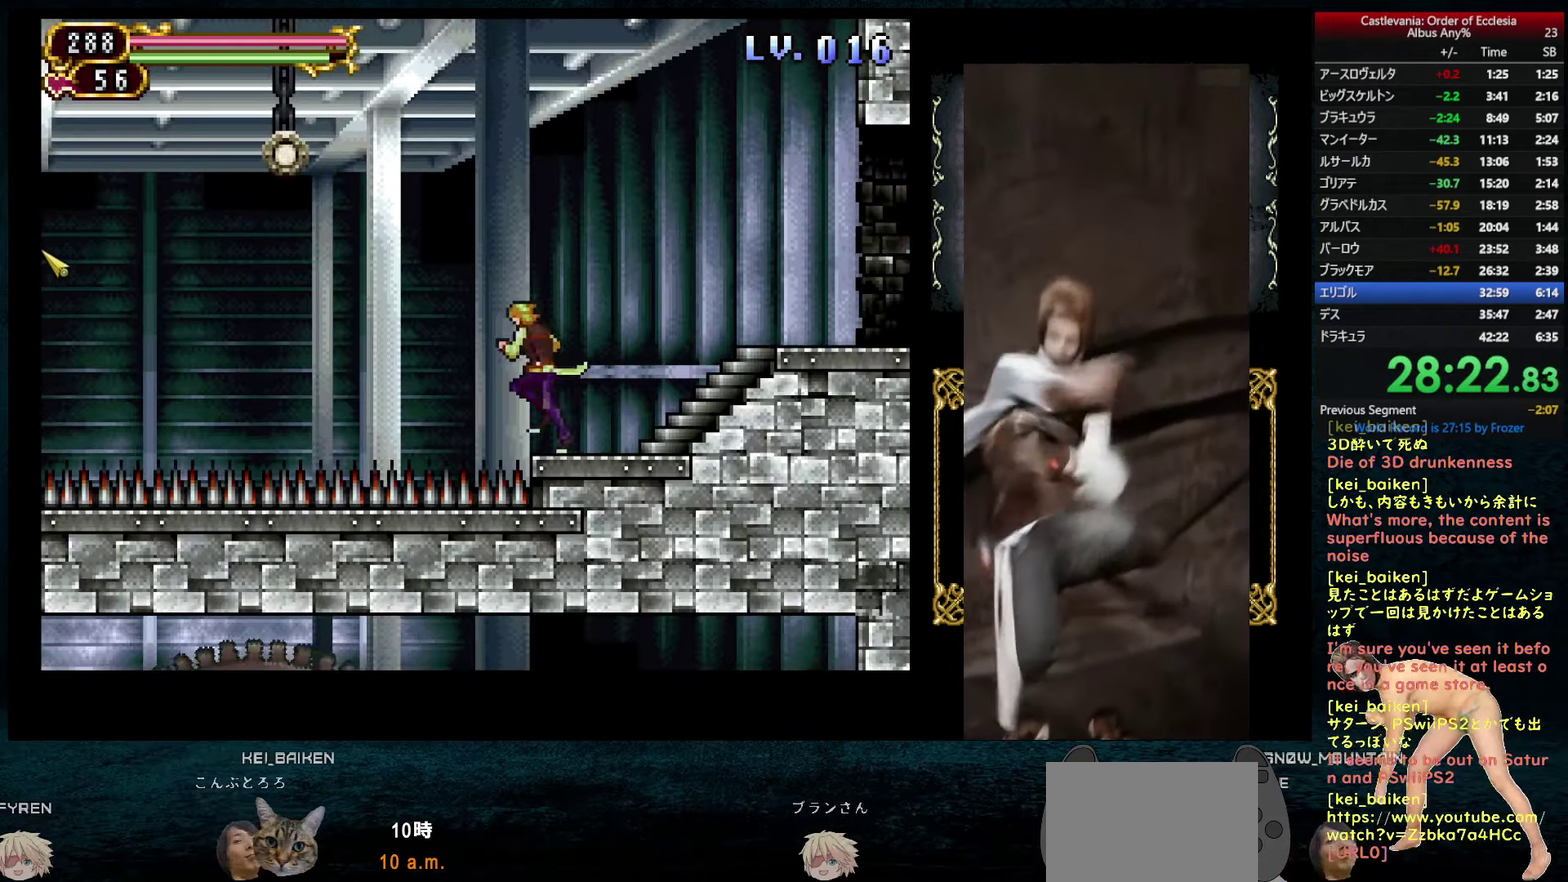
{"buttons": ["DPAD_LEFT"], "left_stick": "center", "right_stick": "center", "events": [[67, "CIRCLE", "down"], [183, "CIRCLE", "up"], [250, "R2", "down"], [367, "R2", "up"]]}